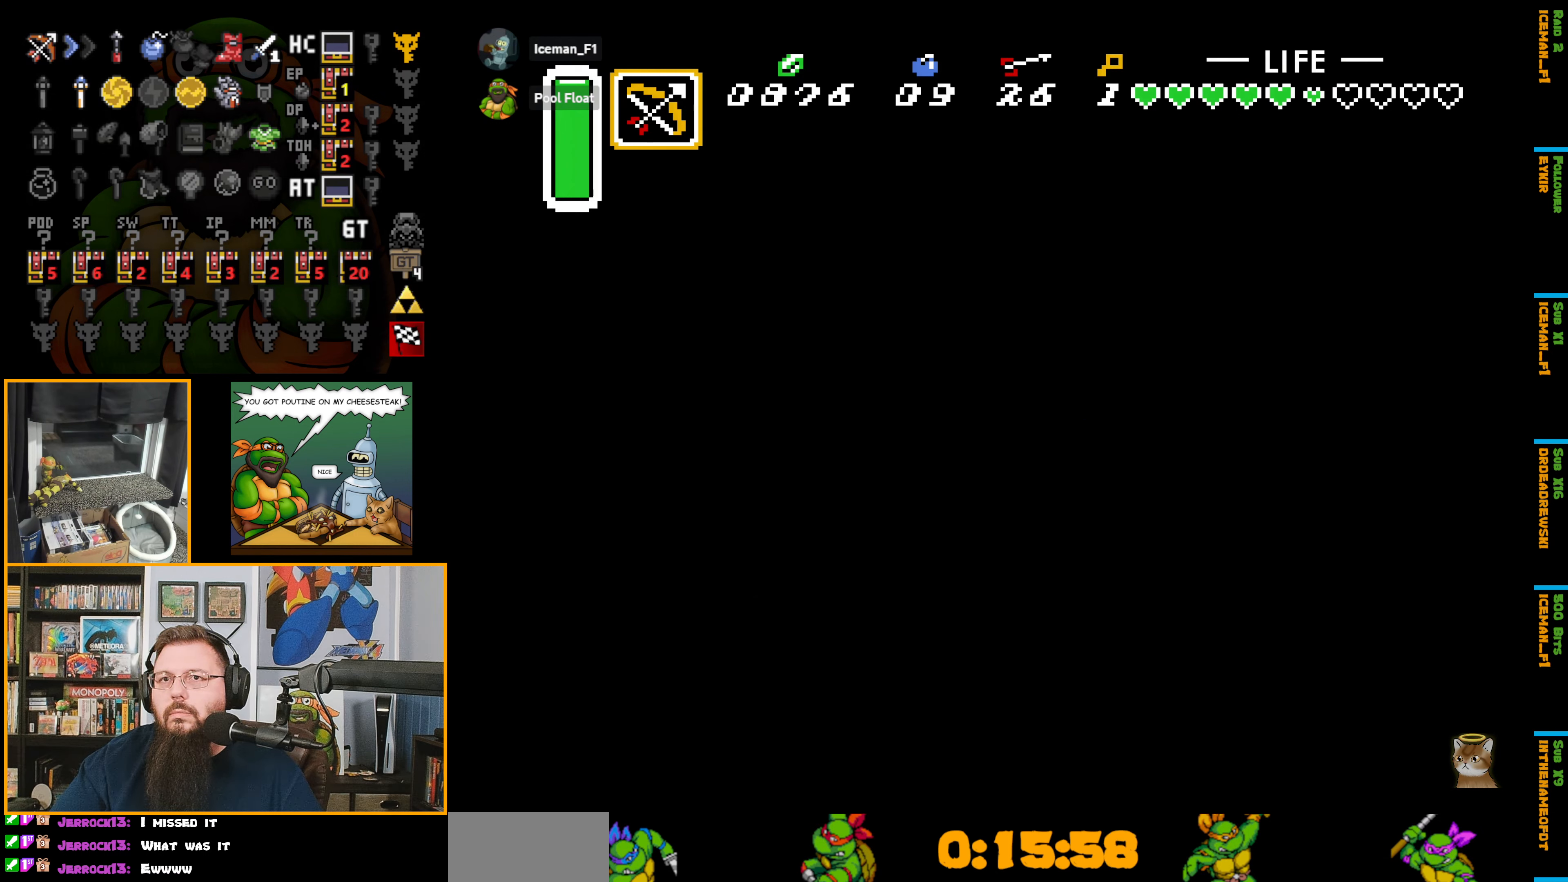
Gameplay with a controller (Nintendo layout); each line is a JSON object with the inputs held at the frame after it. "events" lists button and stick changes between this image and that frame as [ms after this image, input, new state], when the widget could be followed in between. Not read: L3 R3.
{"buttons": ["B", "DPAD_DOWN", "DPAD_LEFT"], "events": []}
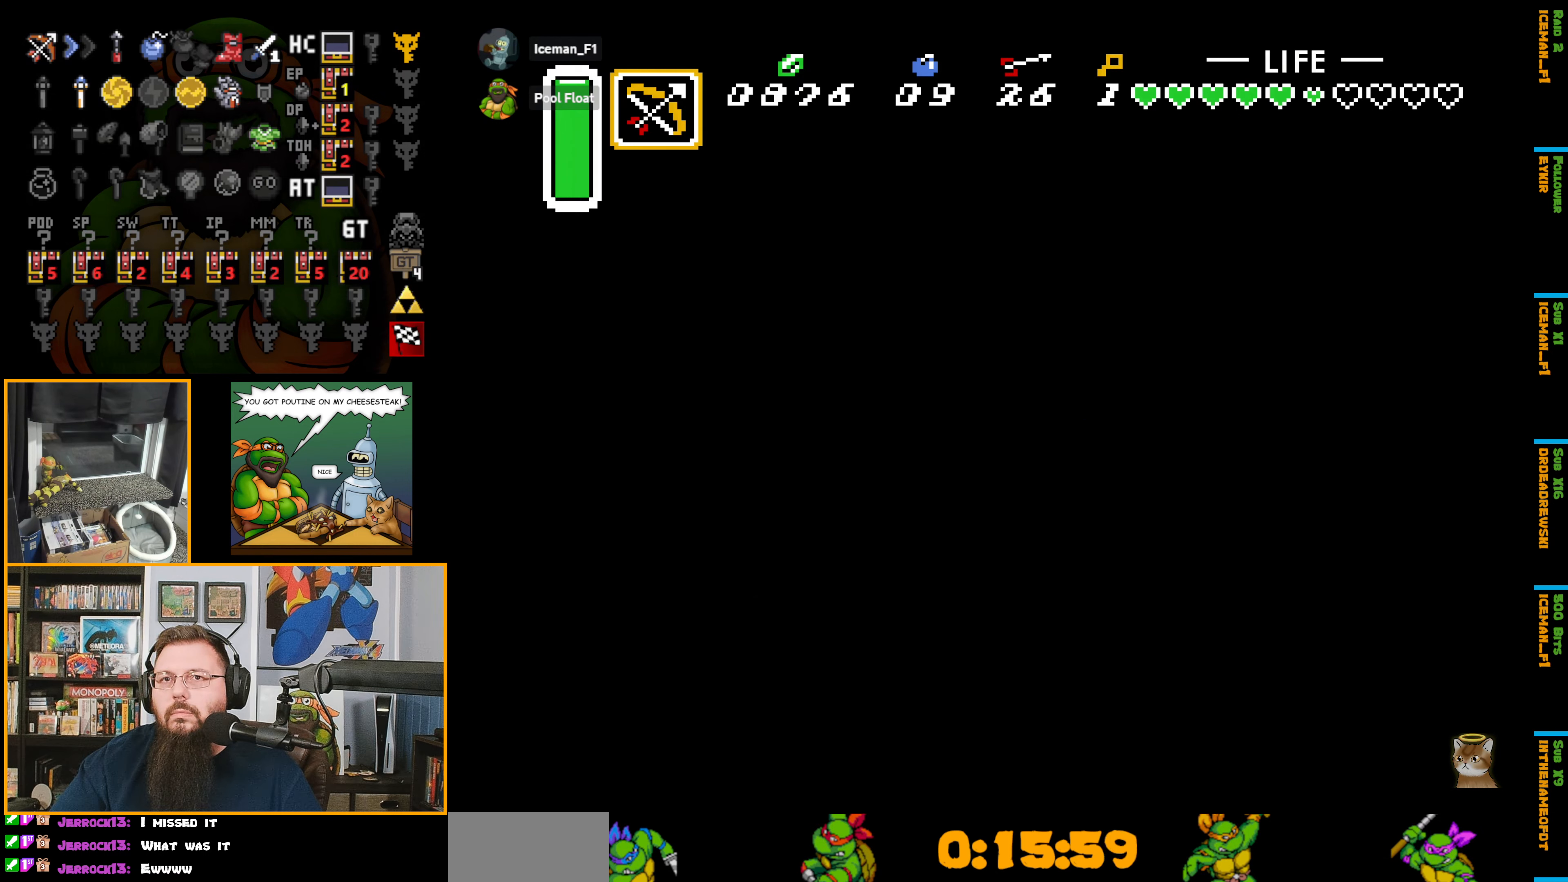
{"buttons": ["B", "DPAD_DOWN", "DPAD_LEFT"], "events": []}
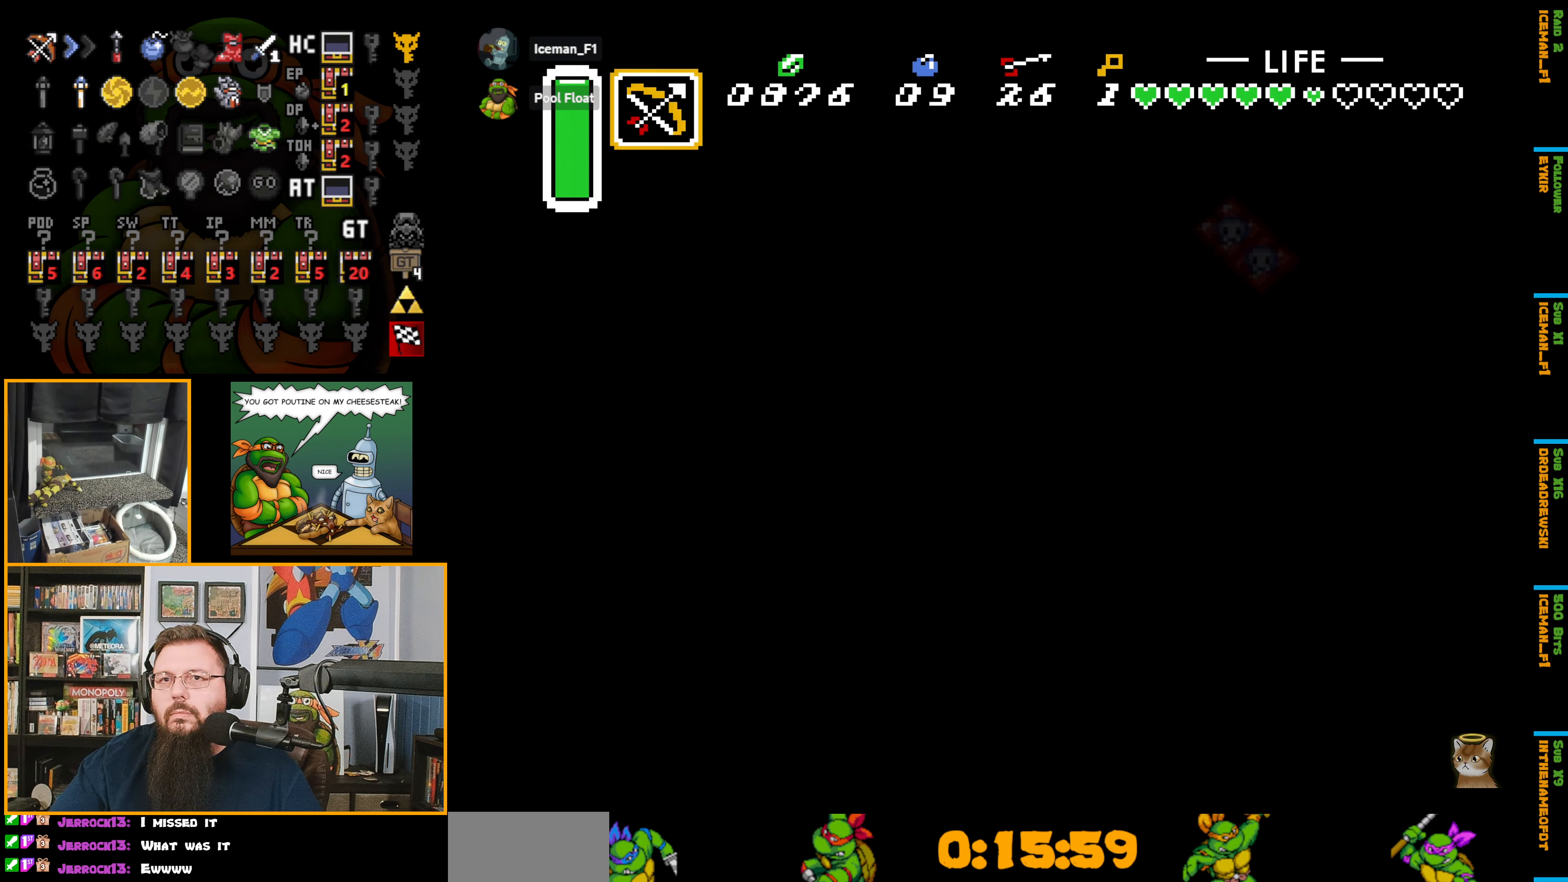
{"buttons": ["B", "DPAD_DOWN", "DPAD_LEFT"], "events": []}
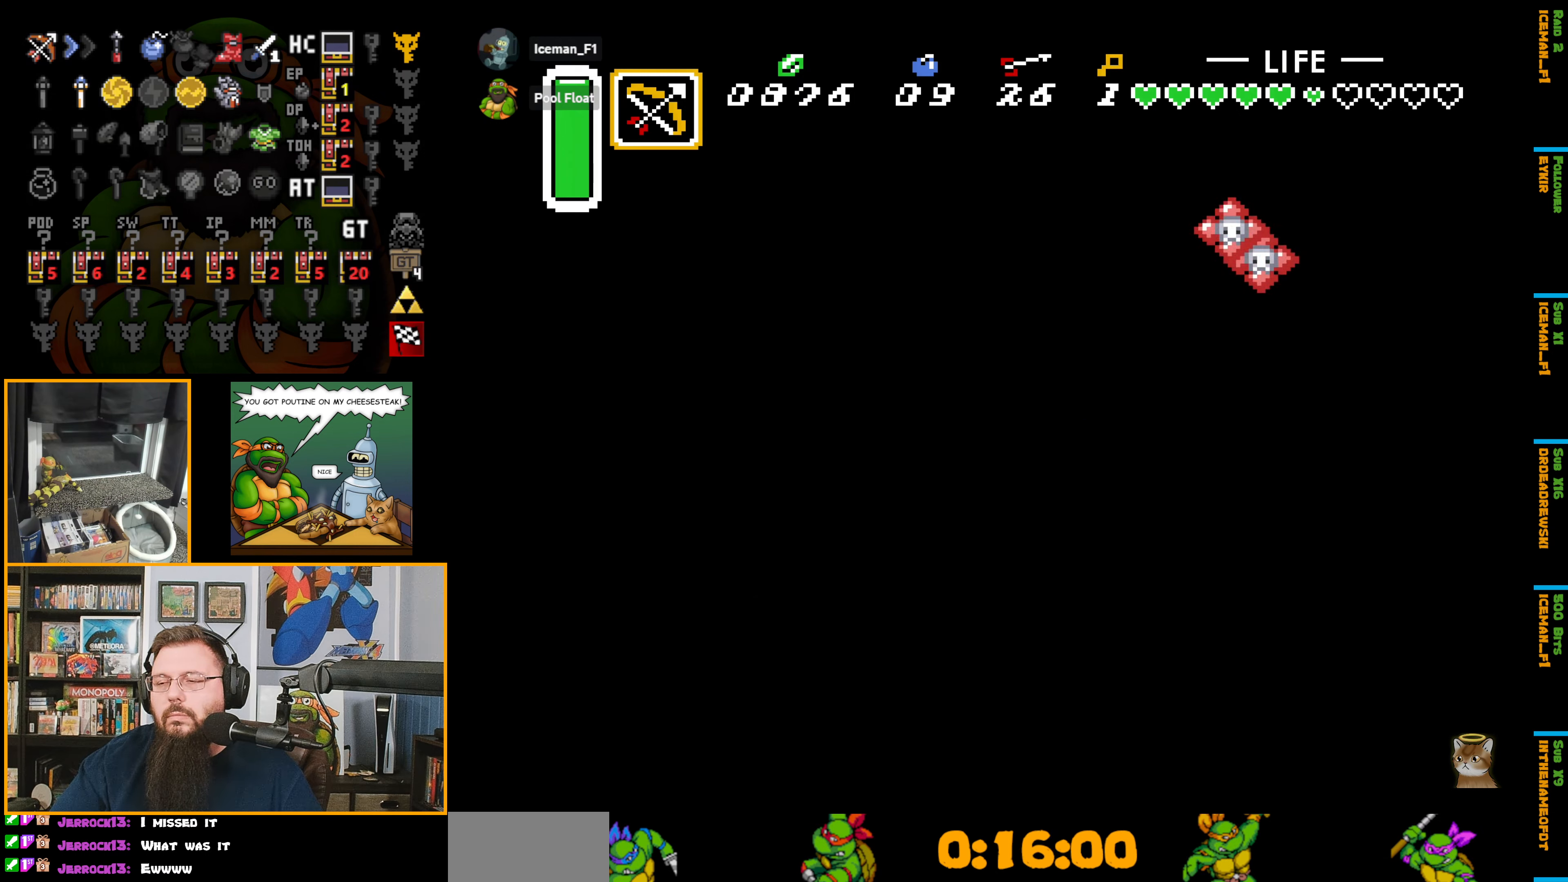
{"buttons": ["B", "DPAD_DOWN", "DPAD_LEFT"], "events": []}
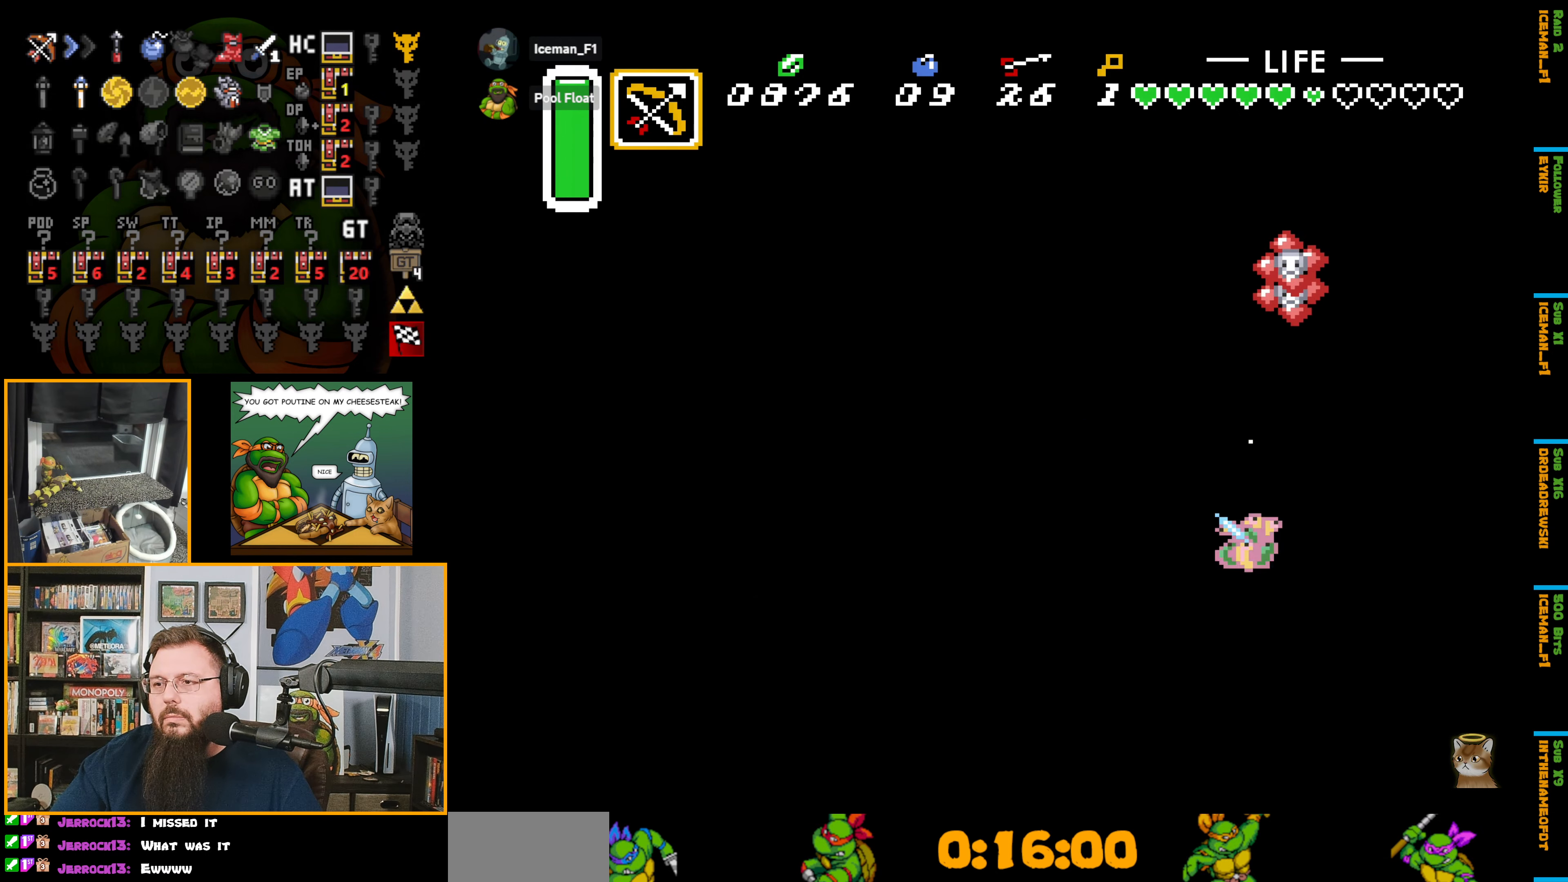
{"buttons": ["B", "DPAD_DOWN", "DPAD_LEFT"], "events": [[384, "B", "up"], [450, "B", "down"]]}
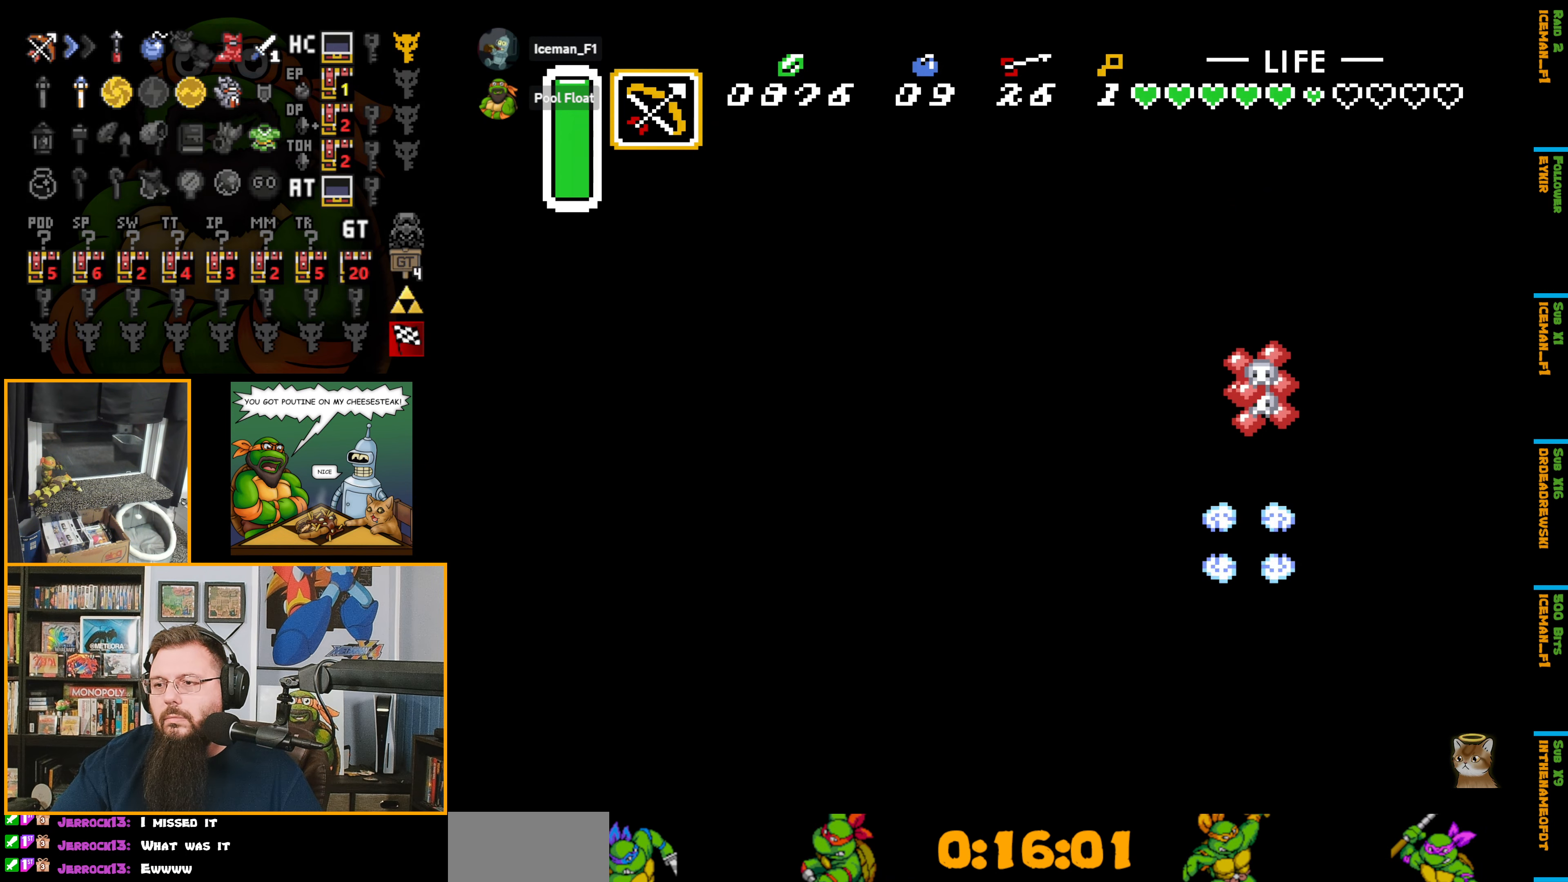
{"buttons": ["B", "DPAD_DOWN", "DPAD_LEFT"], "events": []}
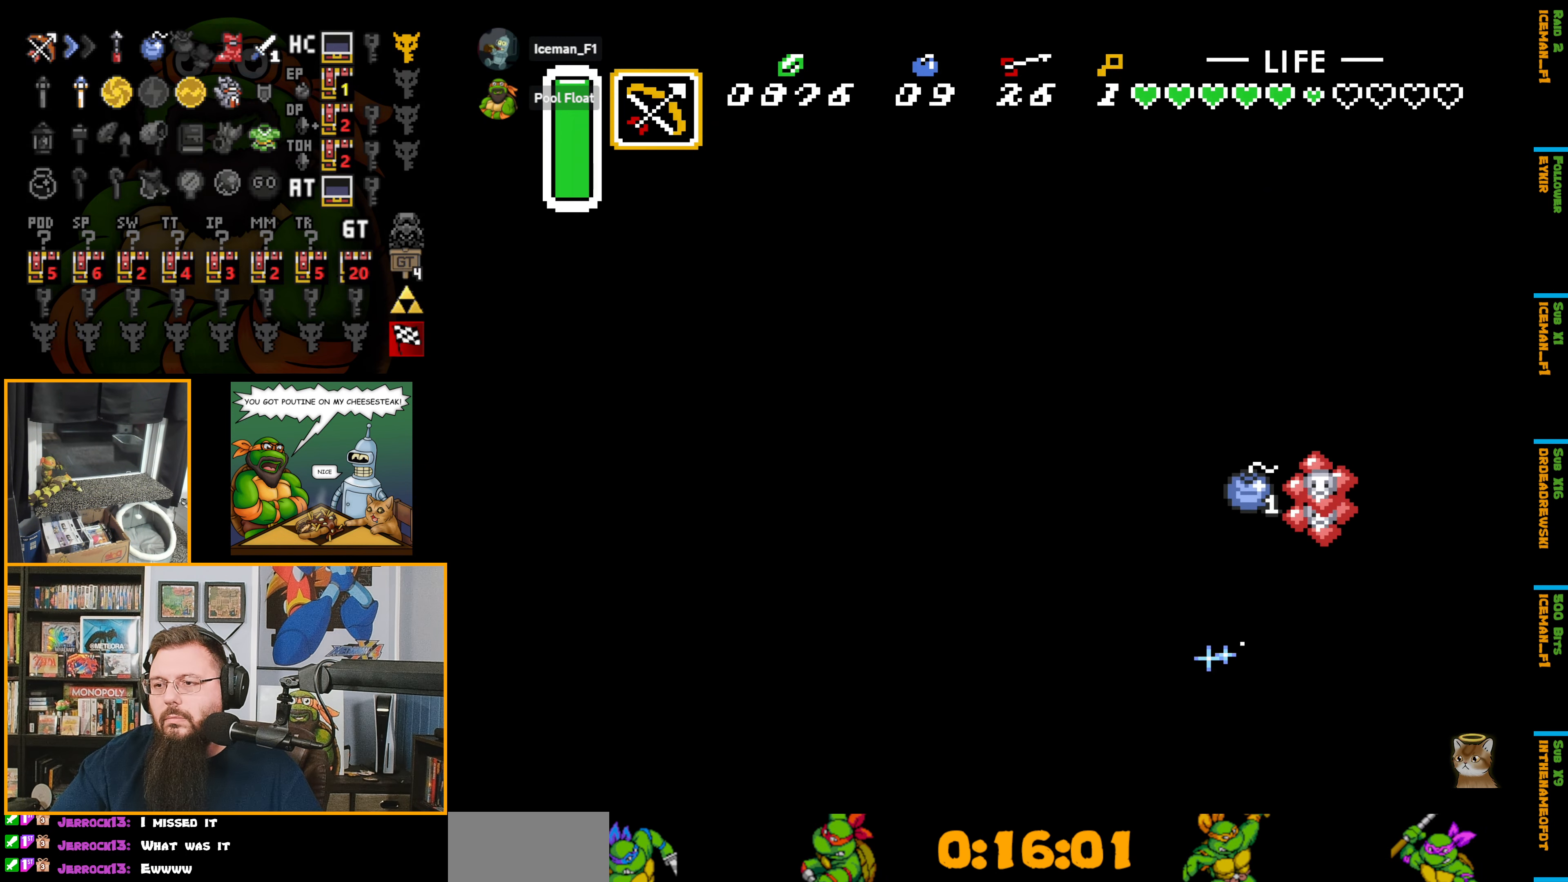
{"buttons": ["B", "DPAD_LEFT"], "events": [[100, "DPAD_DOWN", "up"]]}
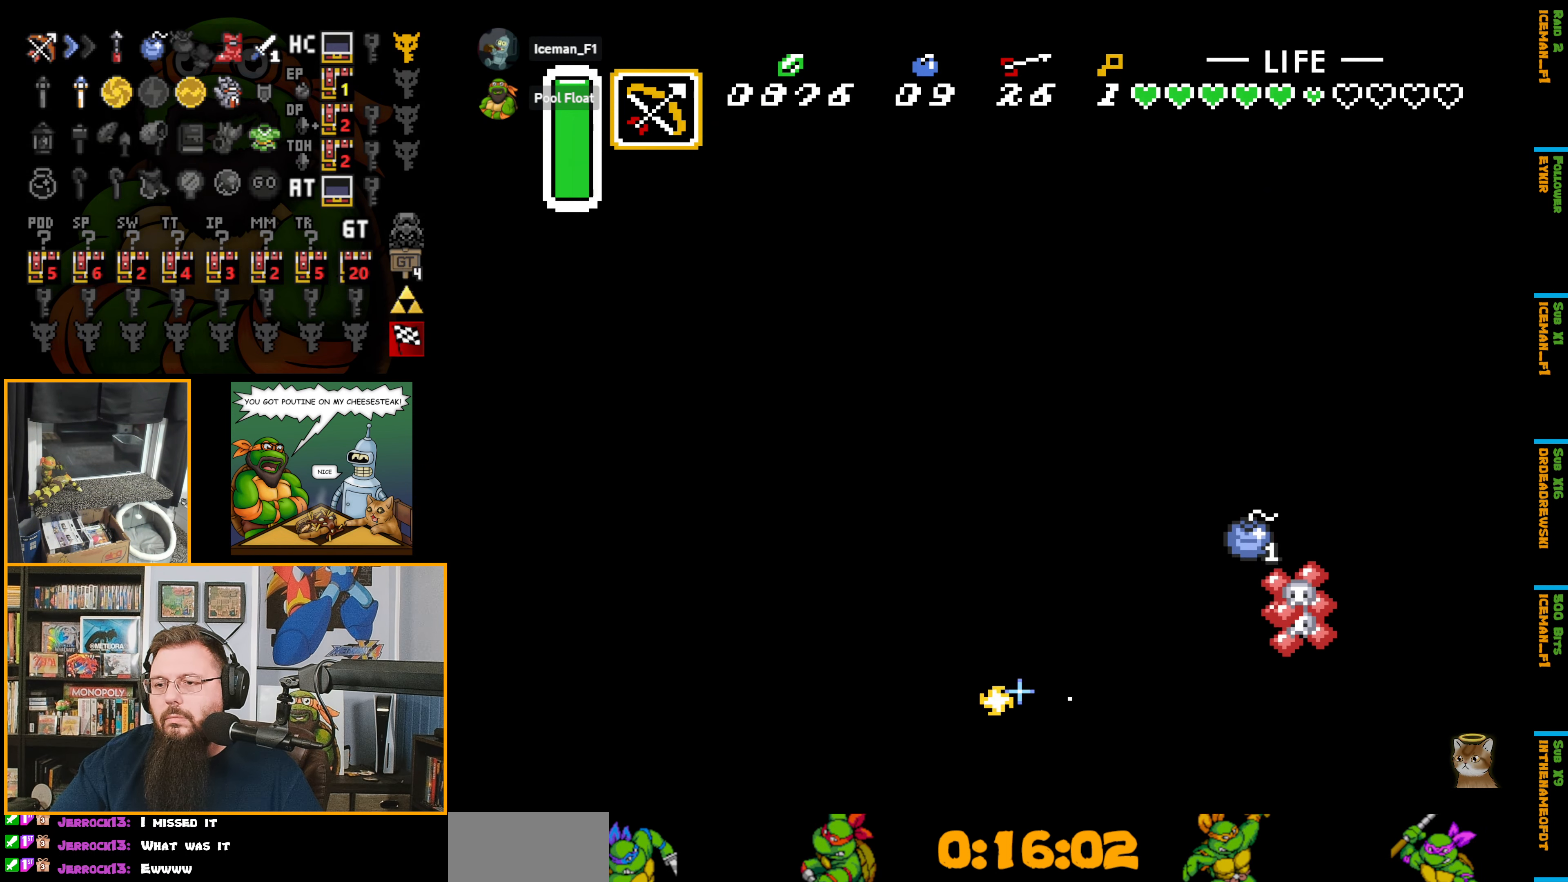
{"buttons": ["B", "DPAD_LEFT"], "events": []}
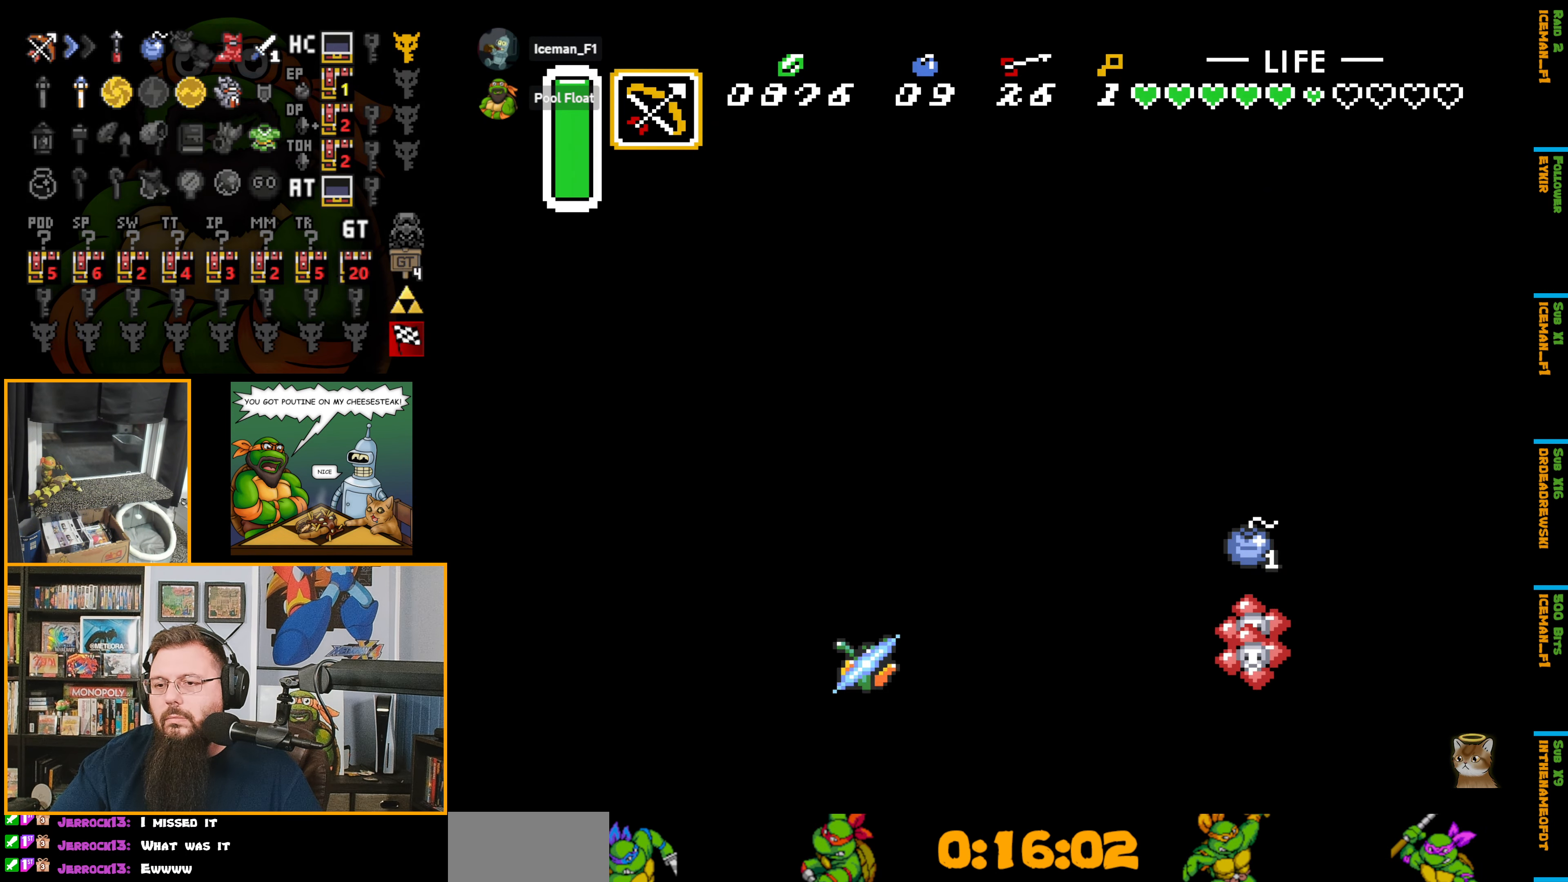
{"buttons": ["B", "DPAD_LEFT"], "events": [[217, "B", "up"], [300, "B", "down"]]}
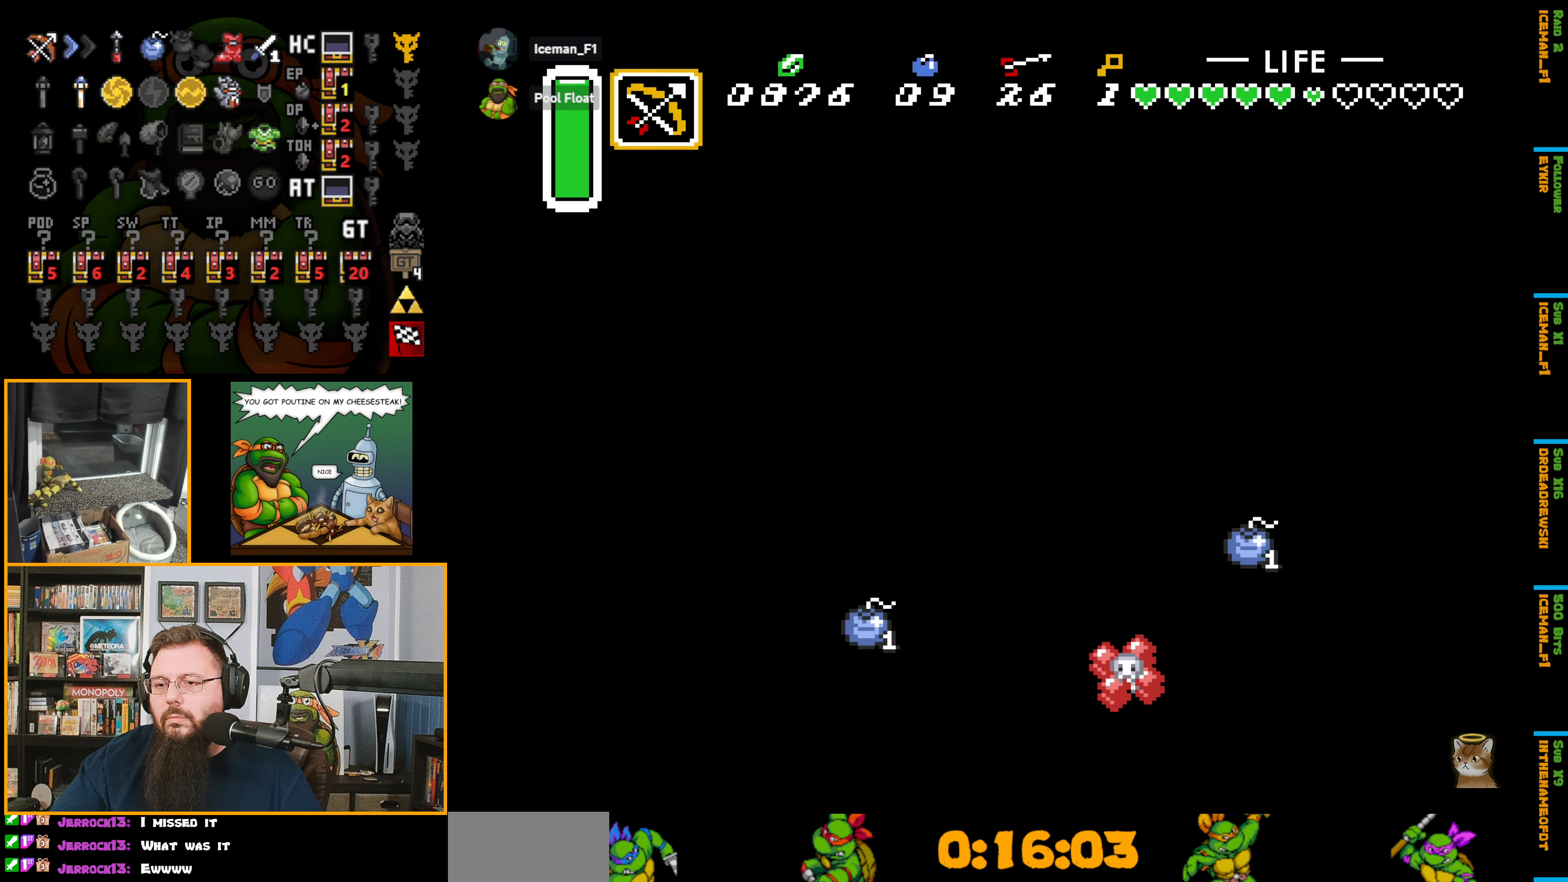
{"buttons": ["B", "DPAD_UP", "DPAD_LEFT"], "events": [[200, "DPAD_UP", "down"]]}
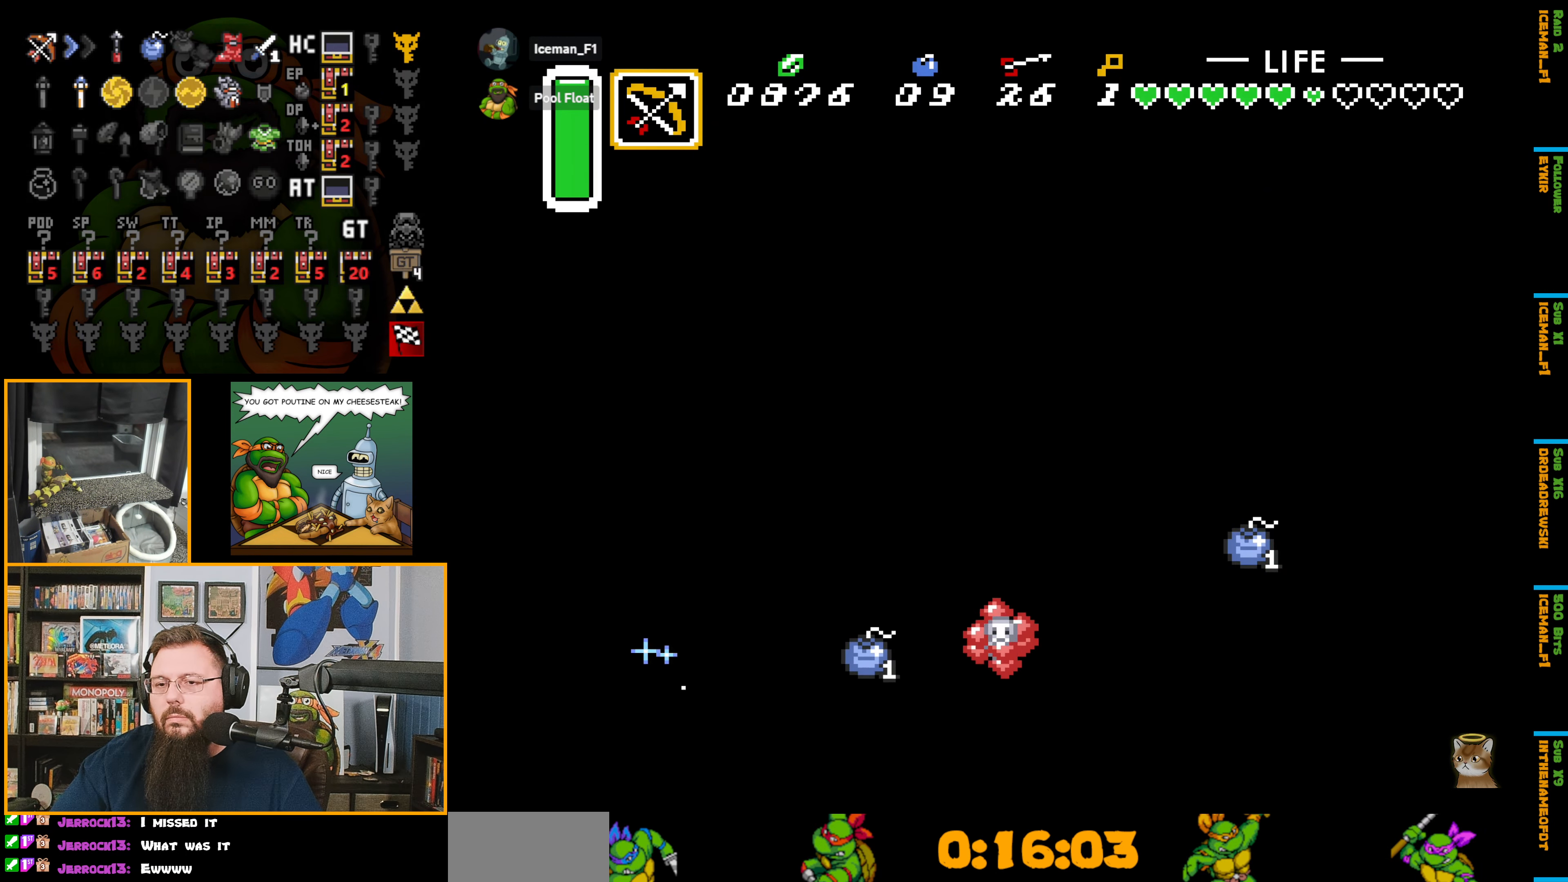
{"buttons": ["B", "DPAD_UP", "DPAD_LEFT"], "events": []}
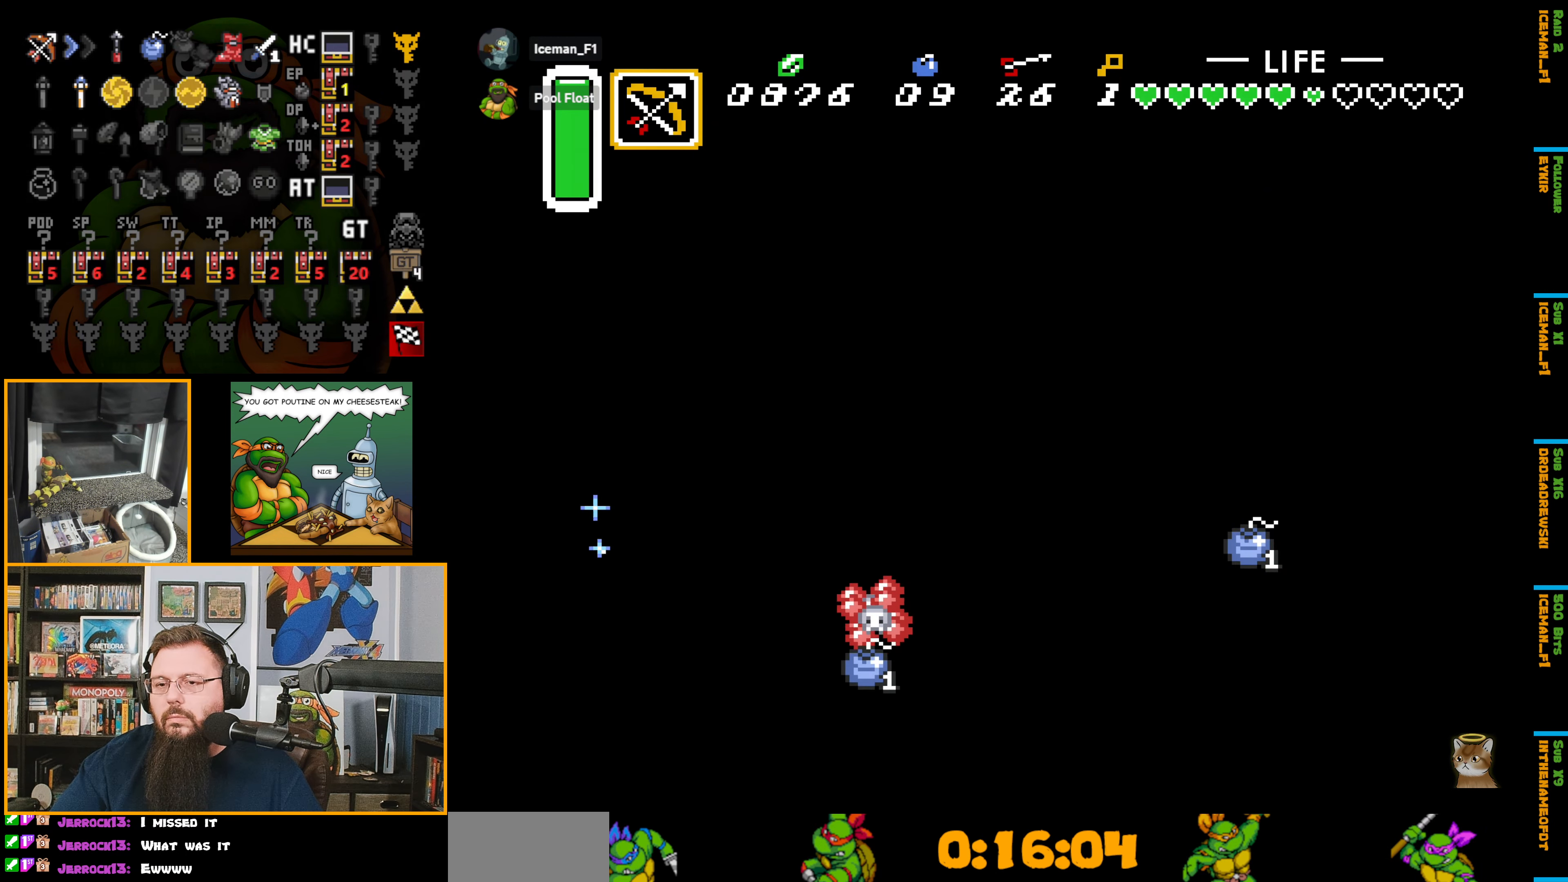
{"buttons": ["B", "DPAD_LEFT"], "events": [[167, "DPAD_UP", "up"]]}
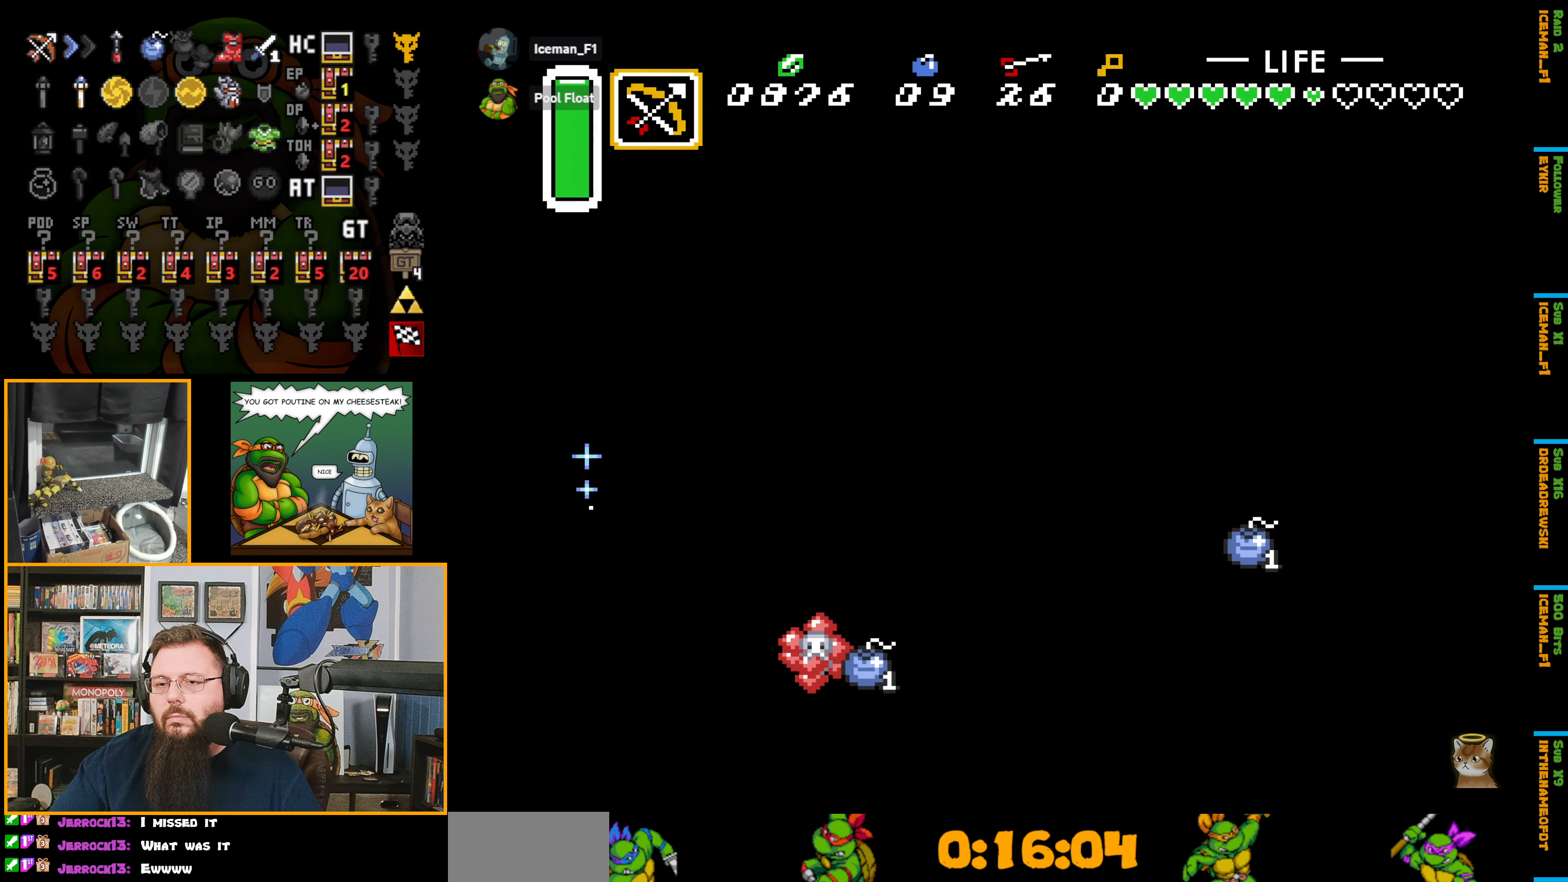
{"buttons": ["B", "DPAD_LEFT"], "events": []}
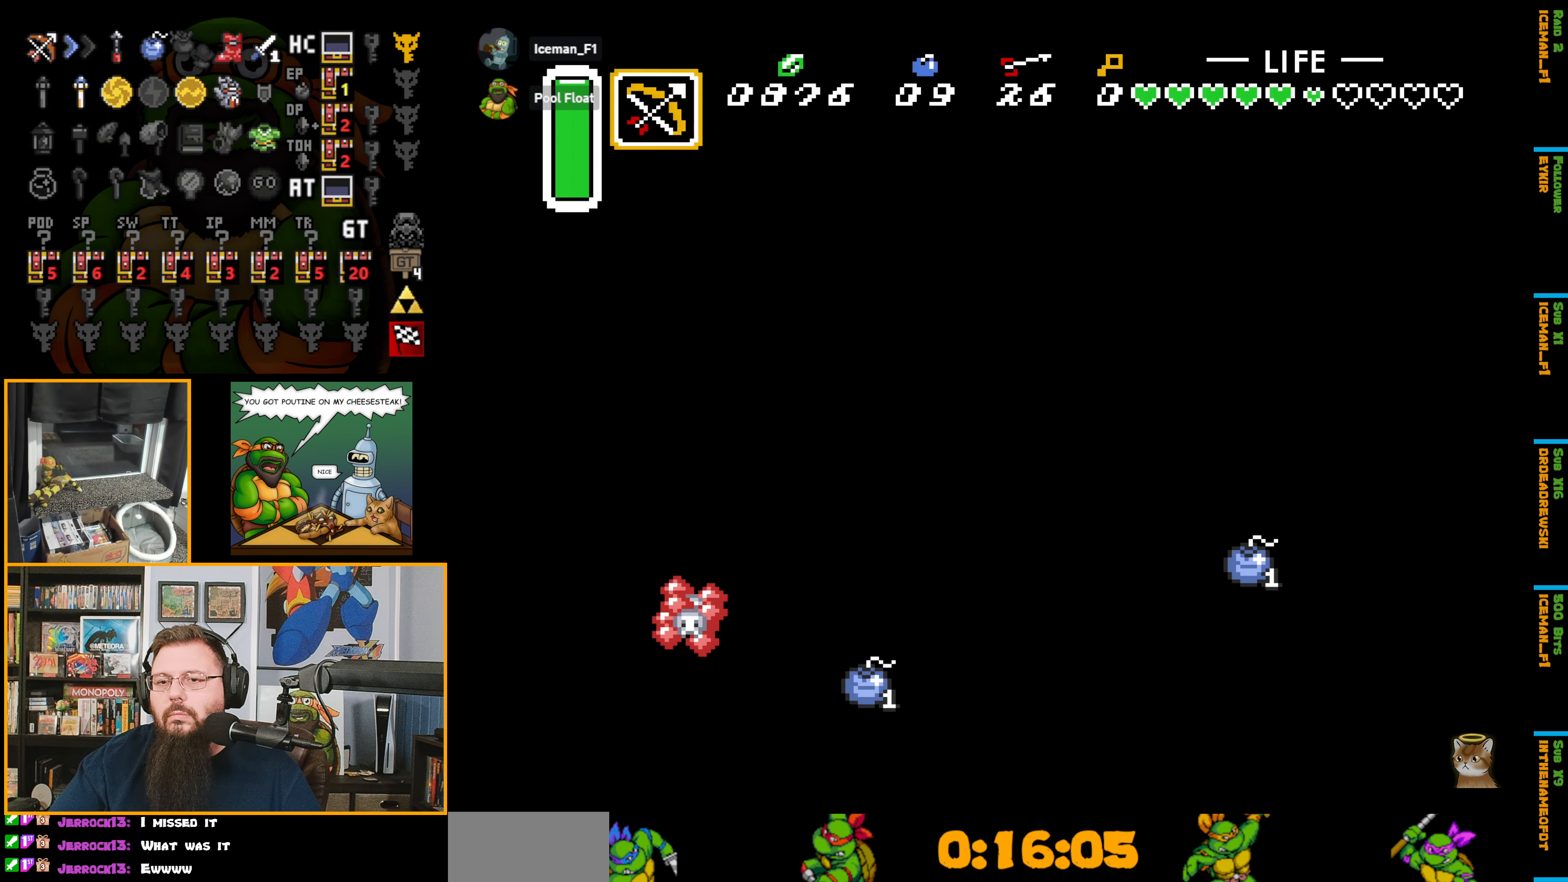
{"buttons": ["B", "DPAD_LEFT"], "events": [[284, "DPAD_LEFT", "up"], [317, "DPAD_LEFT", "down"]]}
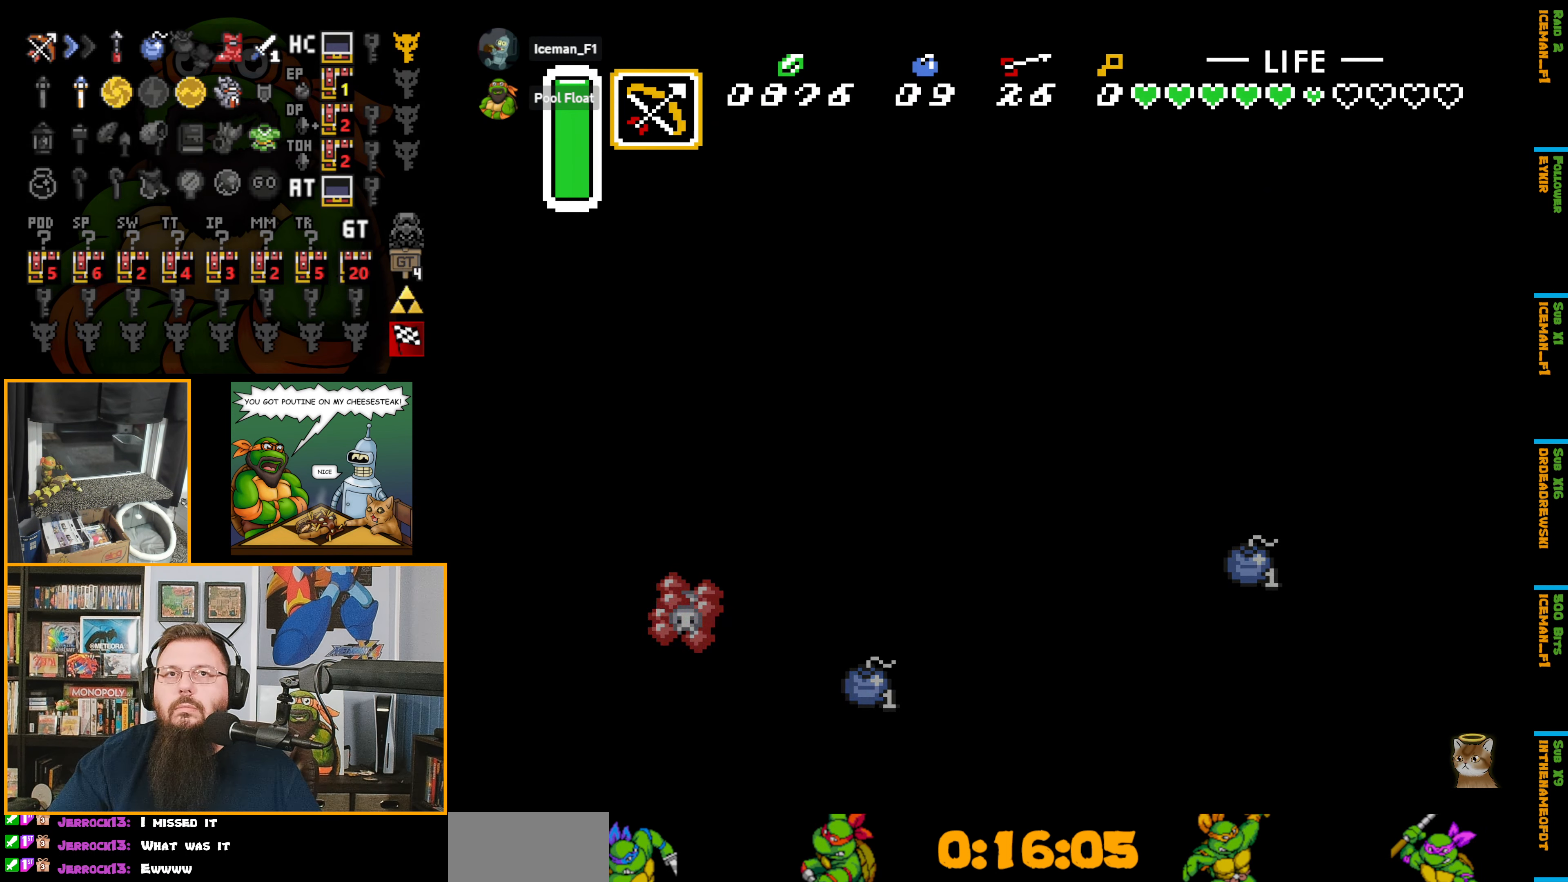
{"buttons": ["B", "DPAD_LEFT"], "events": []}
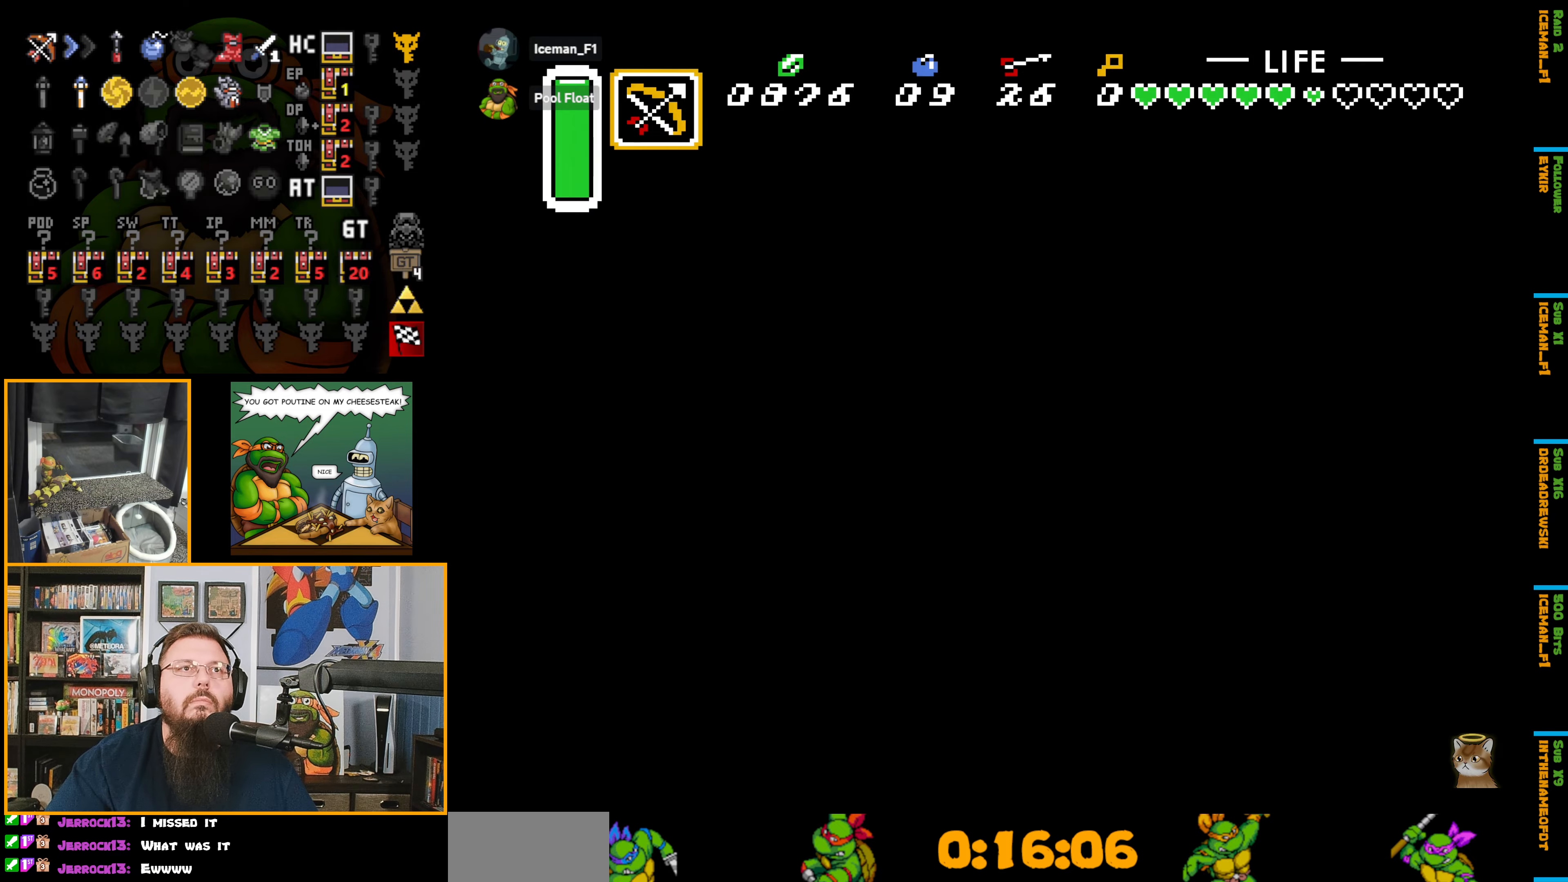
{"buttons": ["B", "DPAD_LEFT"], "events": []}
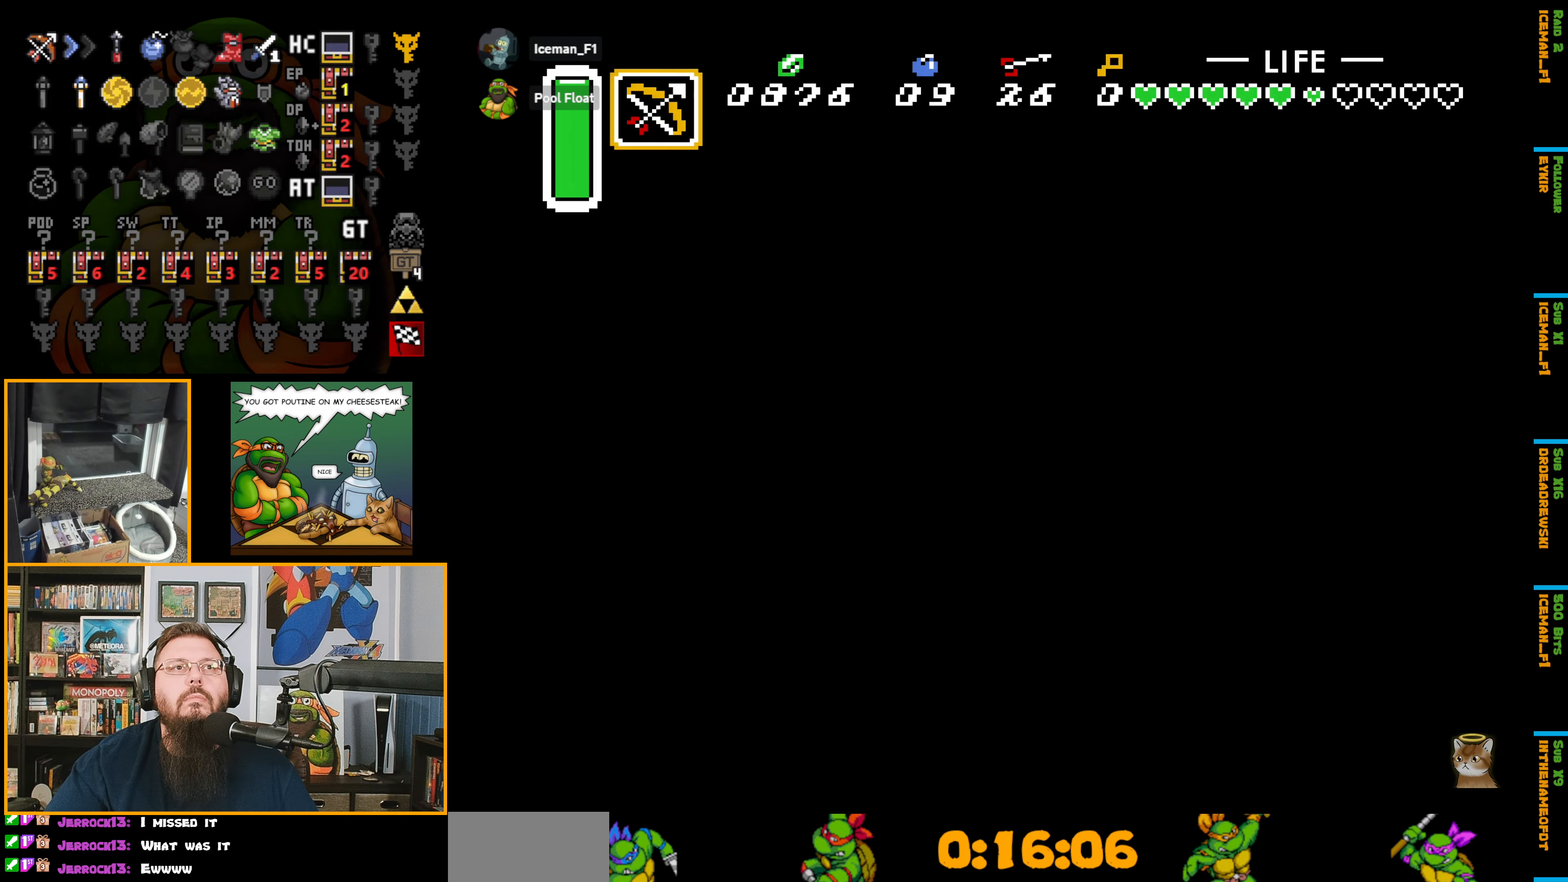
{"buttons": ["B", "DPAD_DOWN", "DPAD_LEFT"], "events": [[466, "DPAD_DOWN", "down"]]}
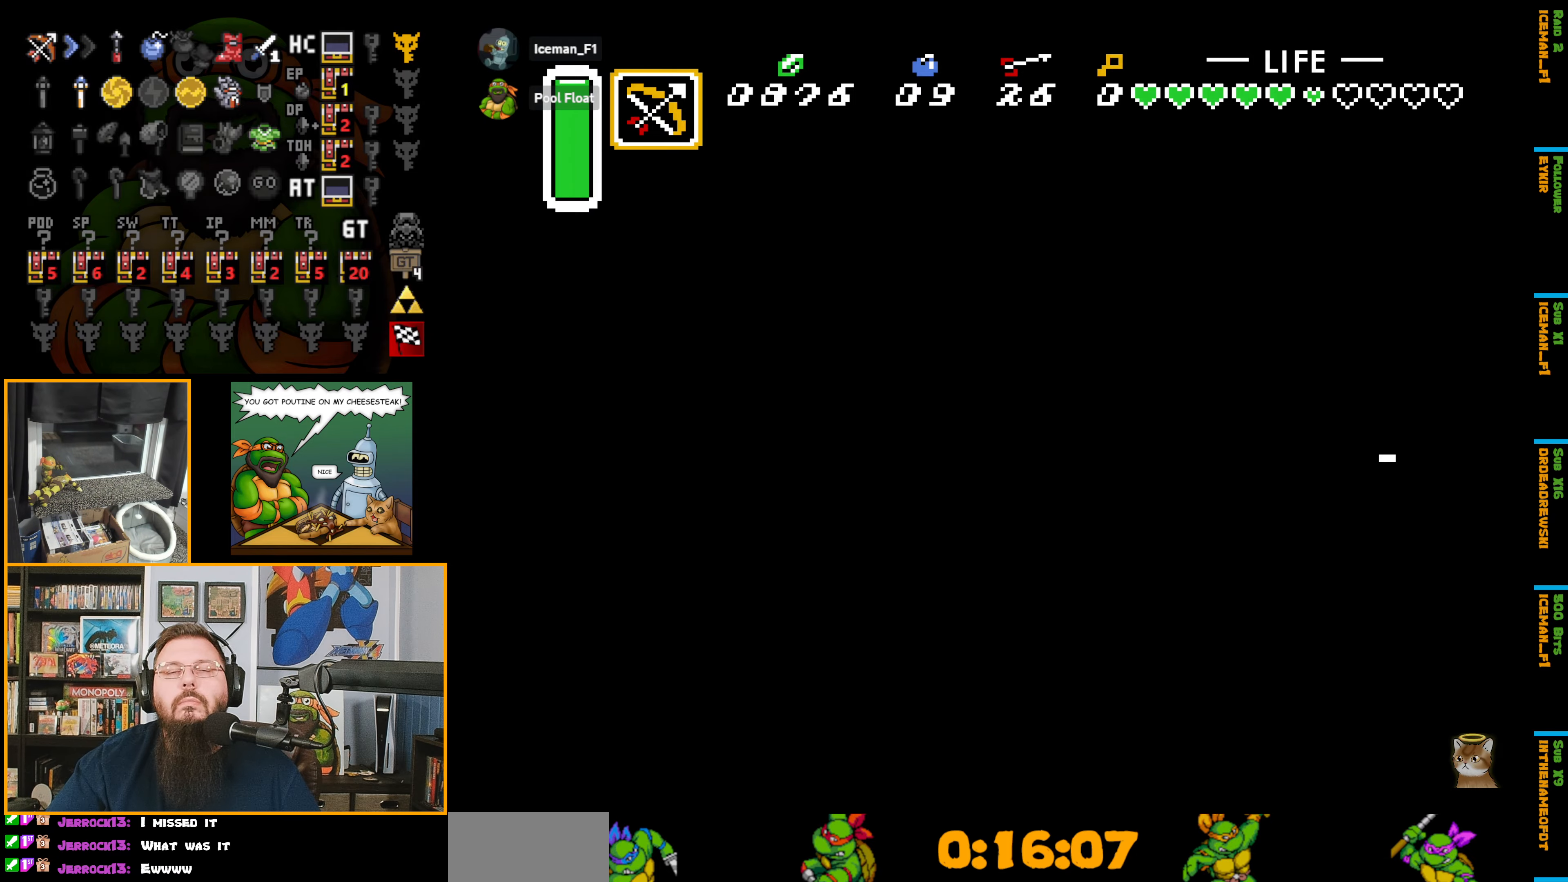
{"buttons": ["B", "DPAD_DOWN", "DPAD_LEFT"], "events": []}
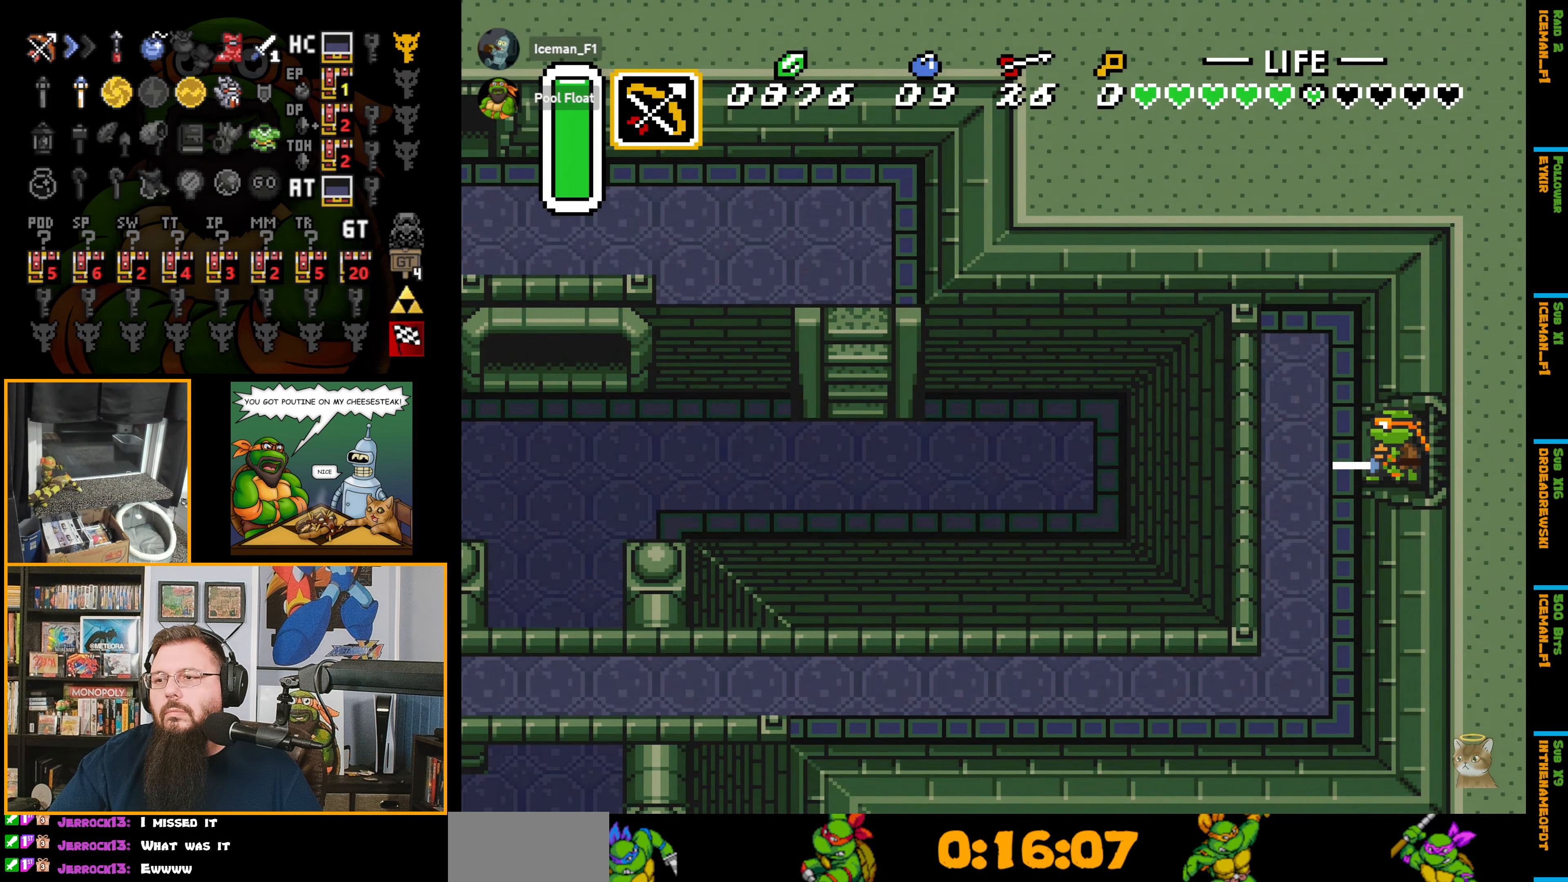
{"buttons": ["B", "DPAD_DOWN"], "events": [[300, "DPAD_LEFT", "up"]]}
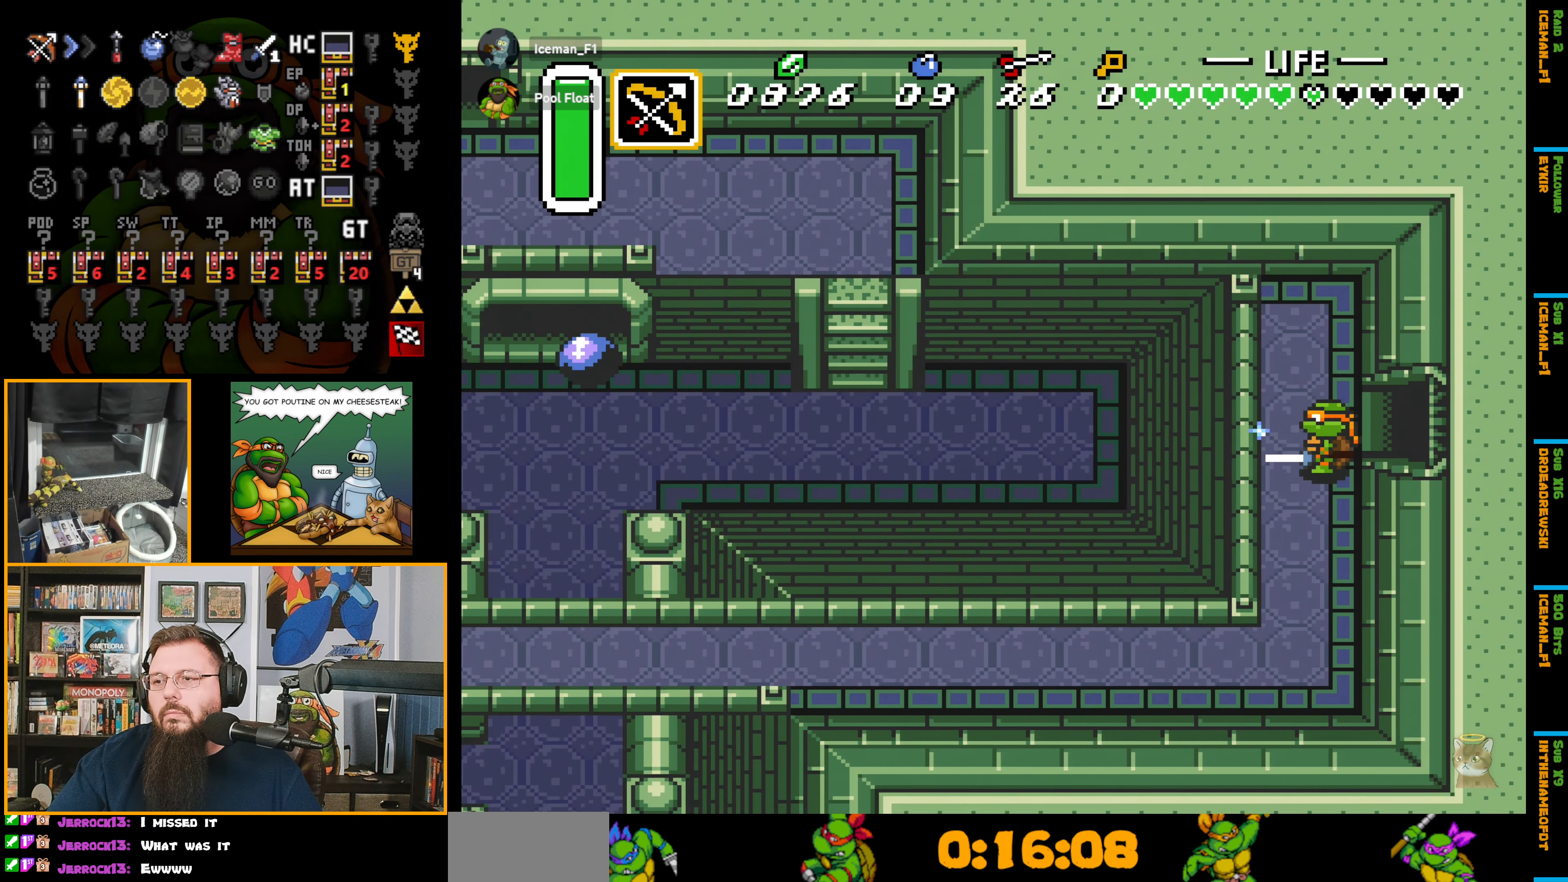
{"buttons": ["B", "DPAD_DOWN"], "events": []}
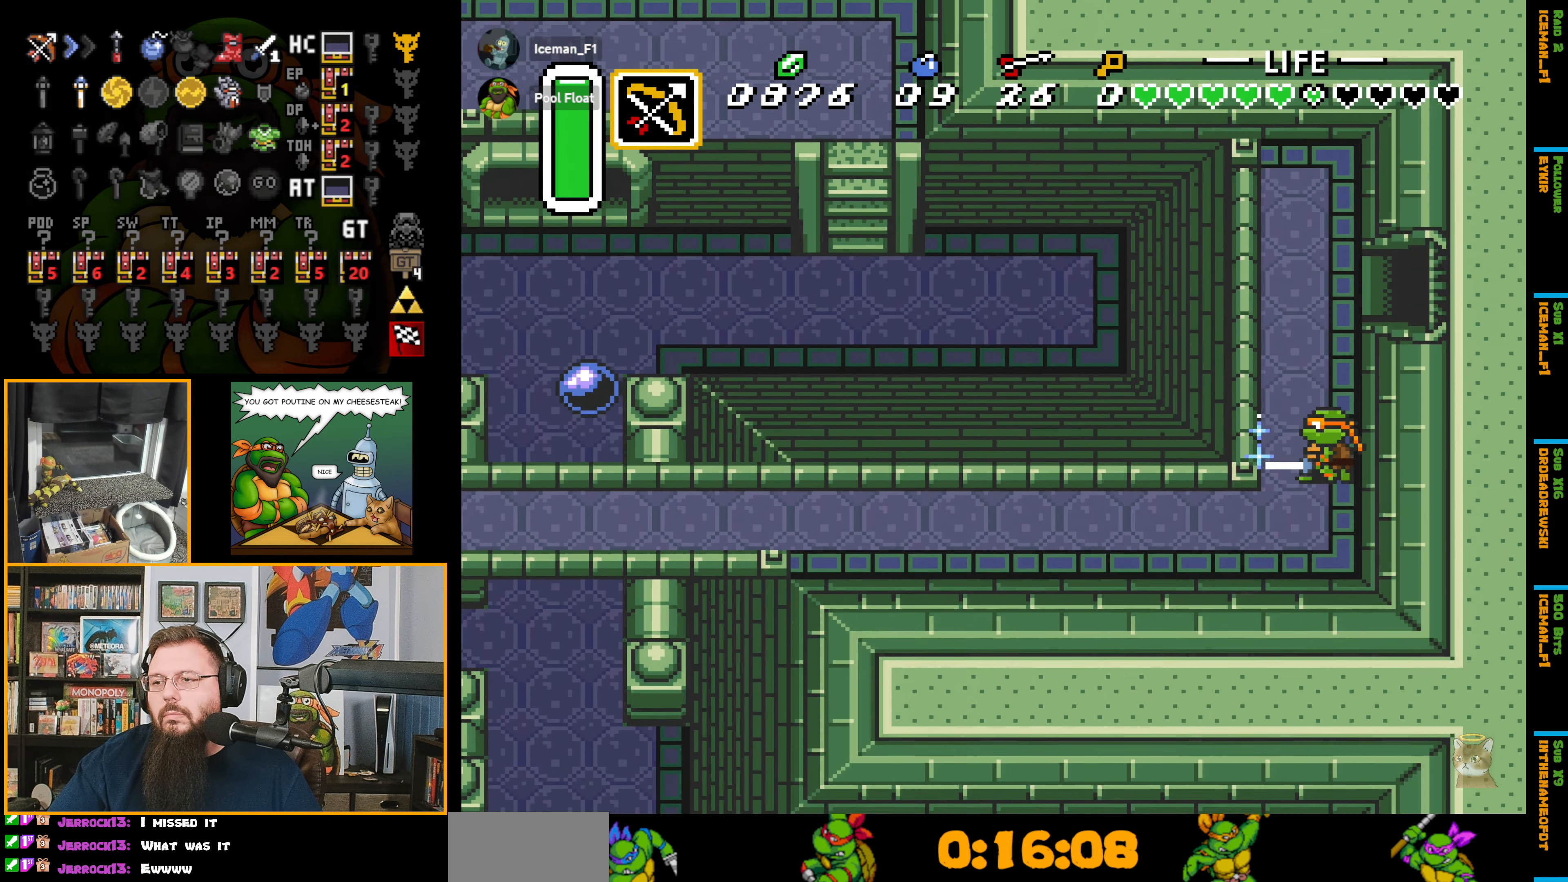
{"buttons": ["A"], "events": [[200, "A", "down"], [233, "DPAD_DOWN", "up"], [416, "B", "up"]]}
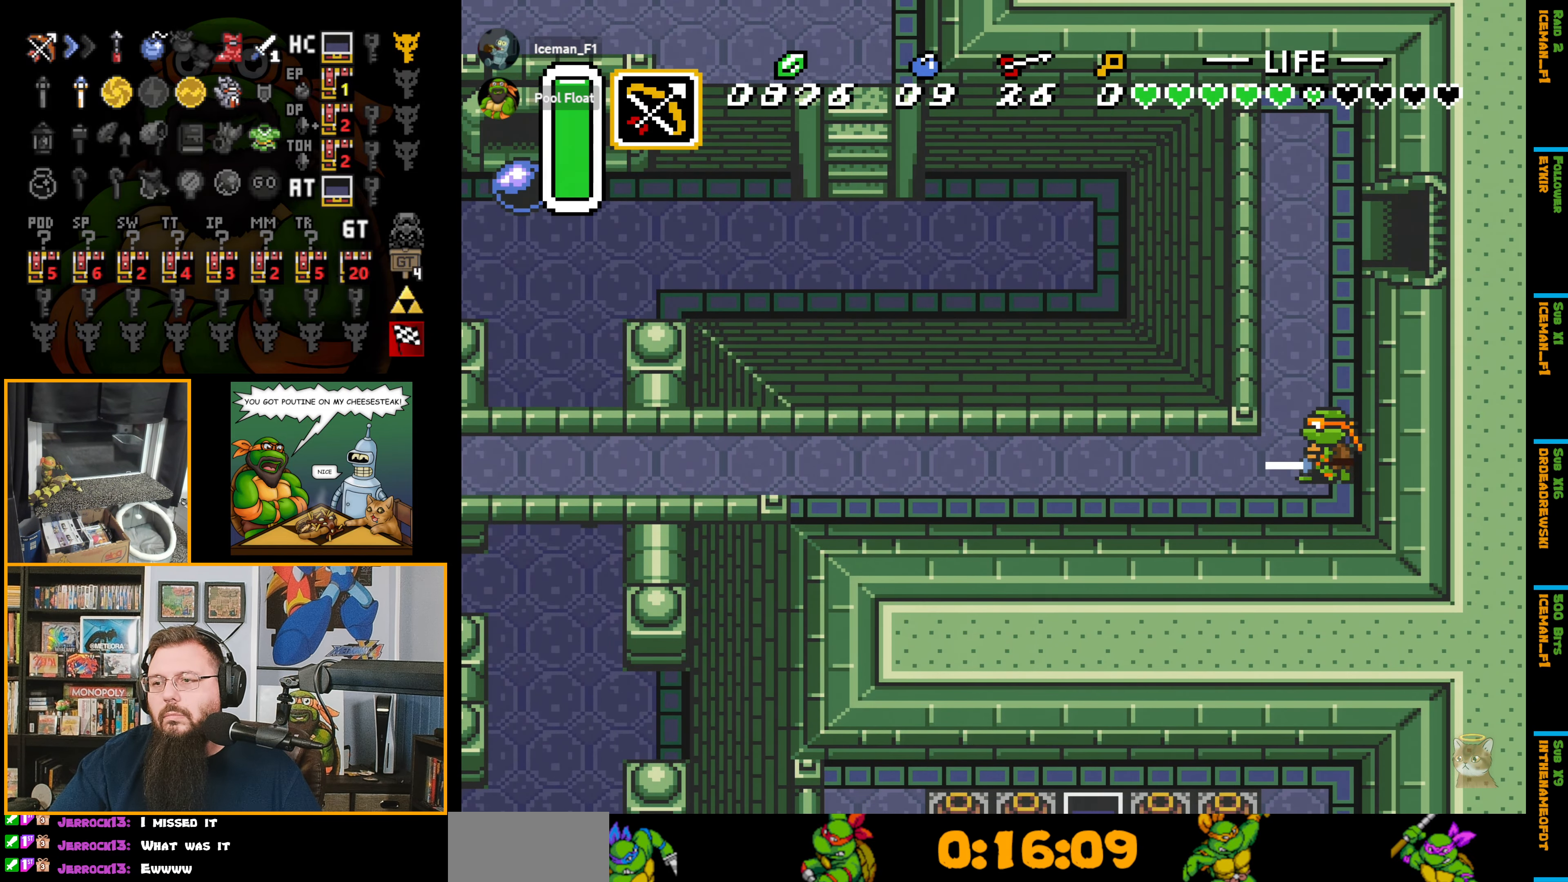
{"buttons": ["A"], "events": []}
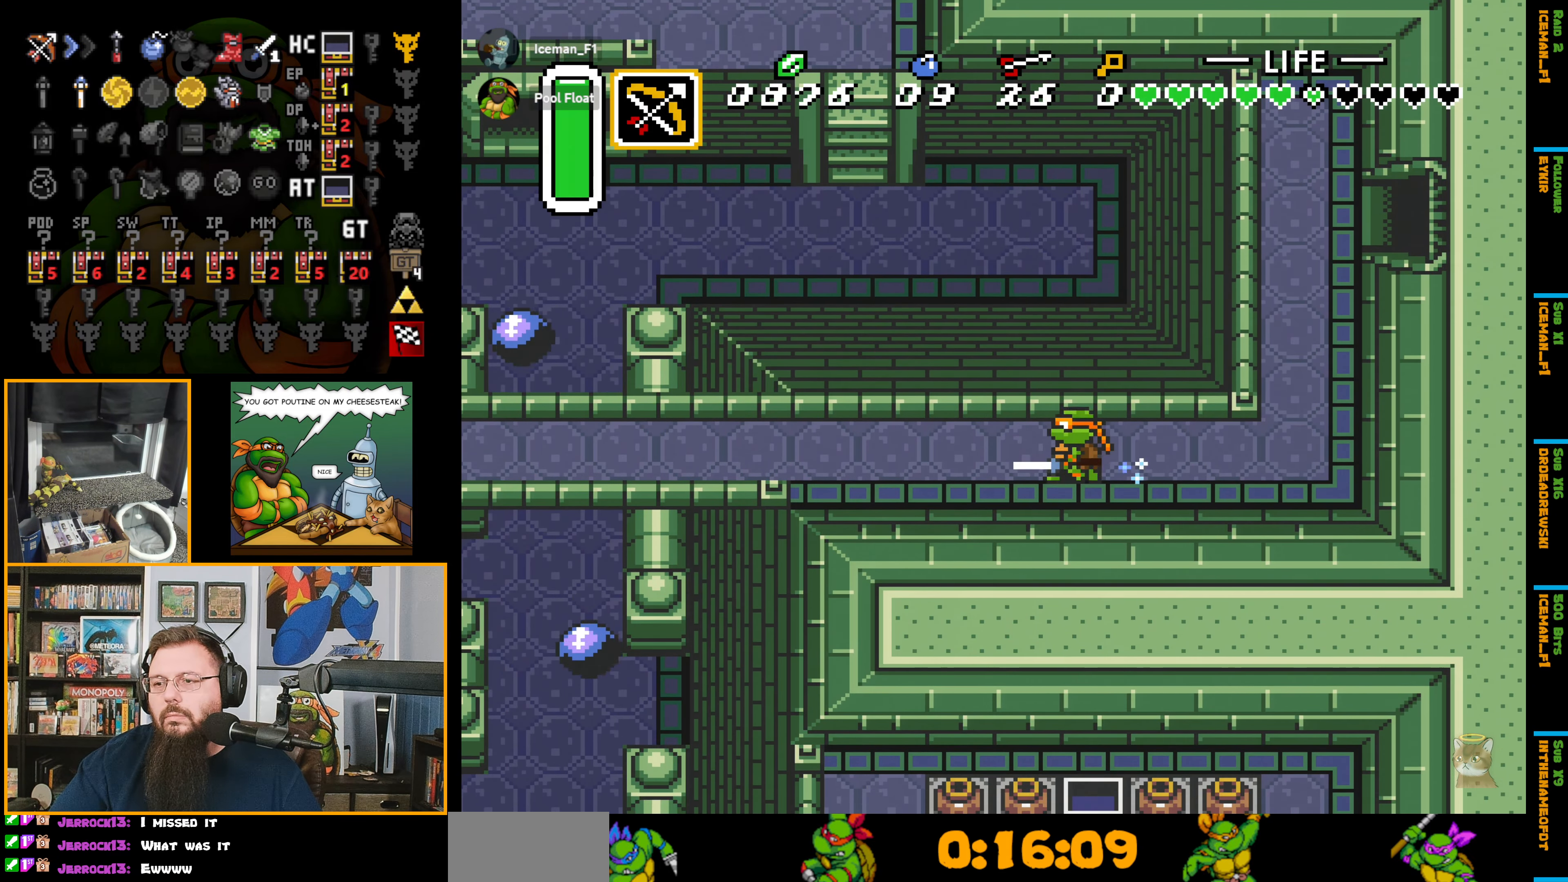
{"buttons": ["A"], "events": []}
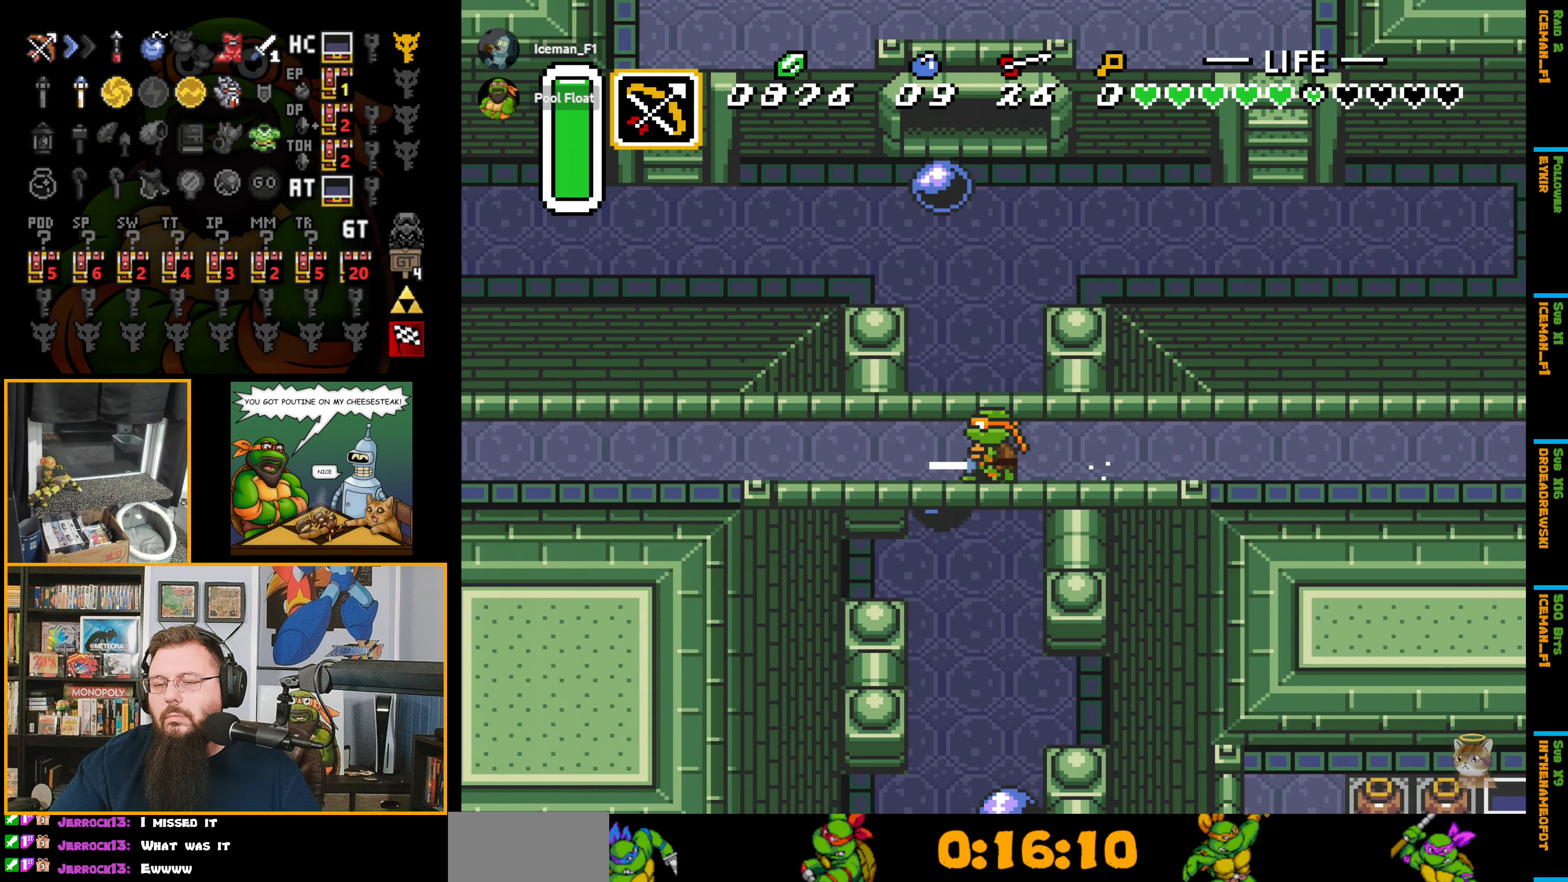
{"buttons": ["A"], "events": []}
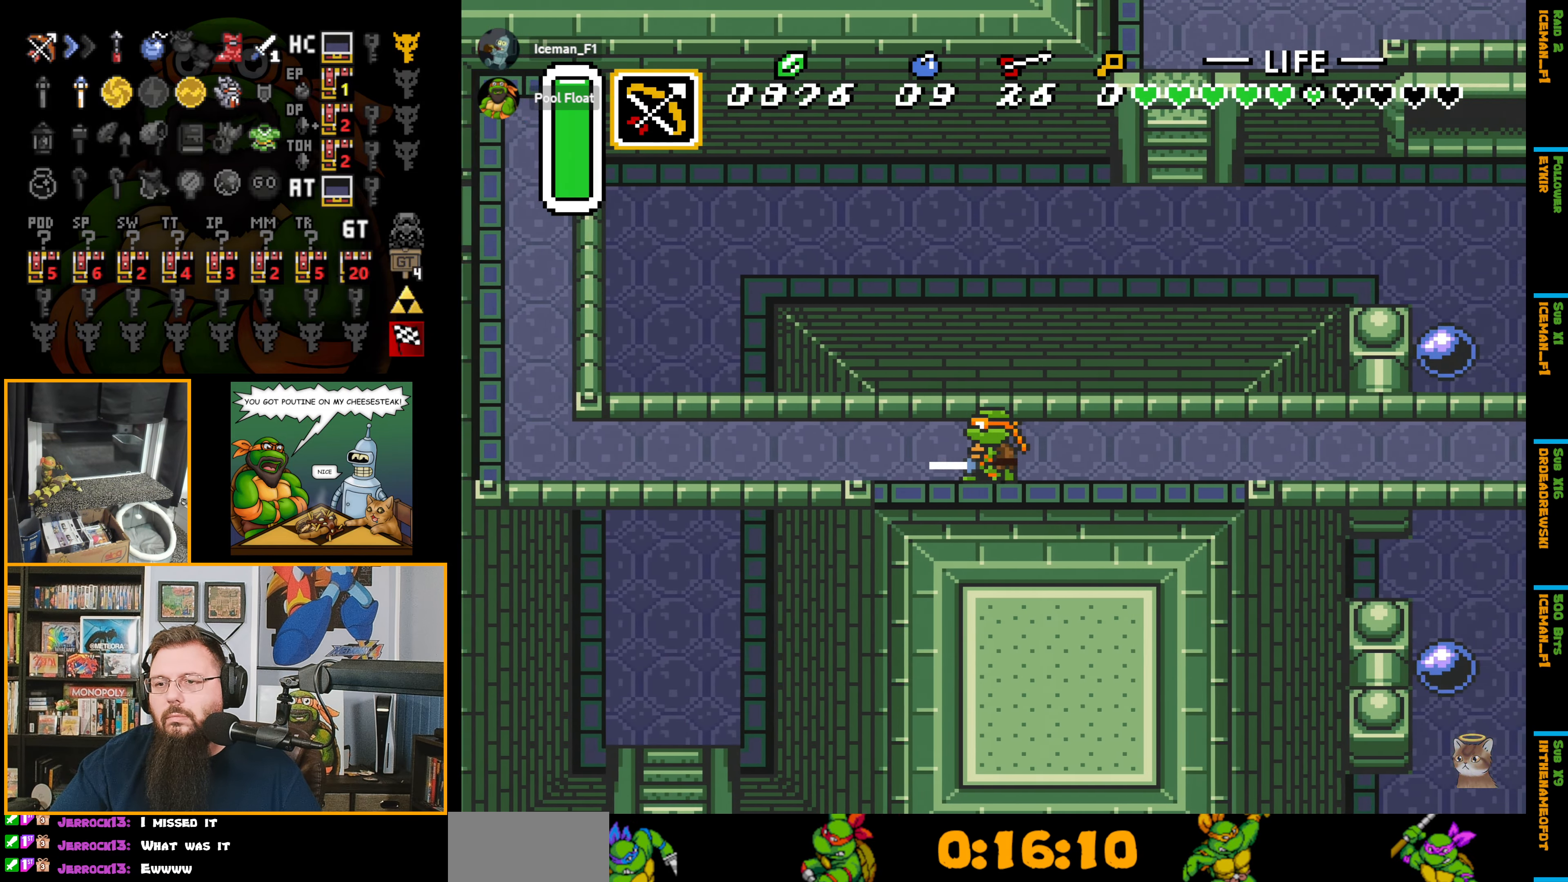
{"buttons": ["A", "DPAD_UP"], "events": [[450, "DPAD_UP", "down"]]}
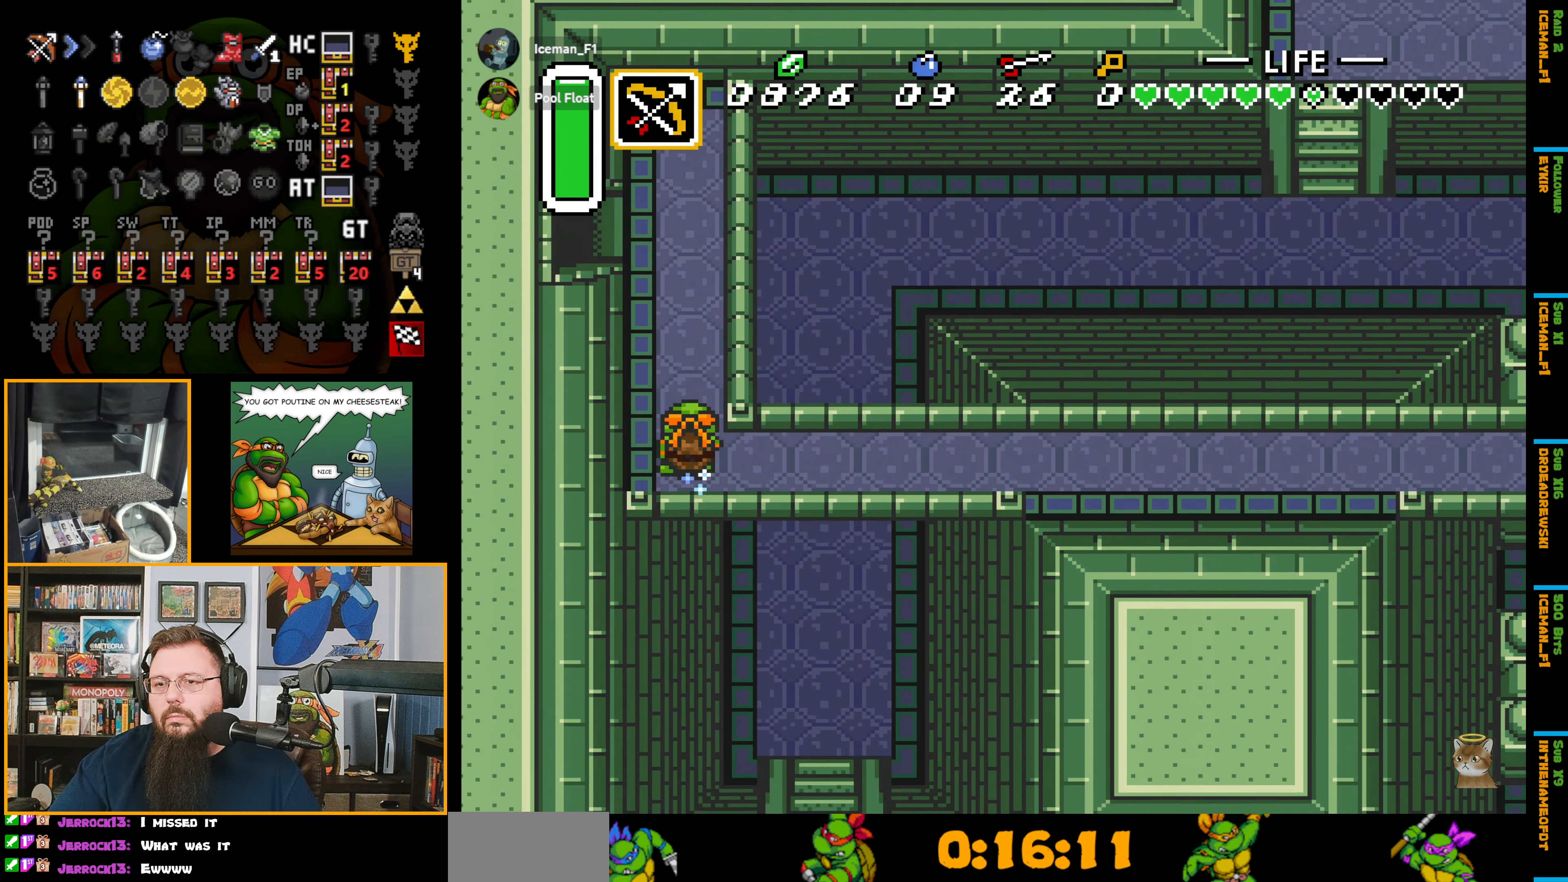
{"buttons": ["DPAD_UP"], "events": [[17, "A", "up"]]}
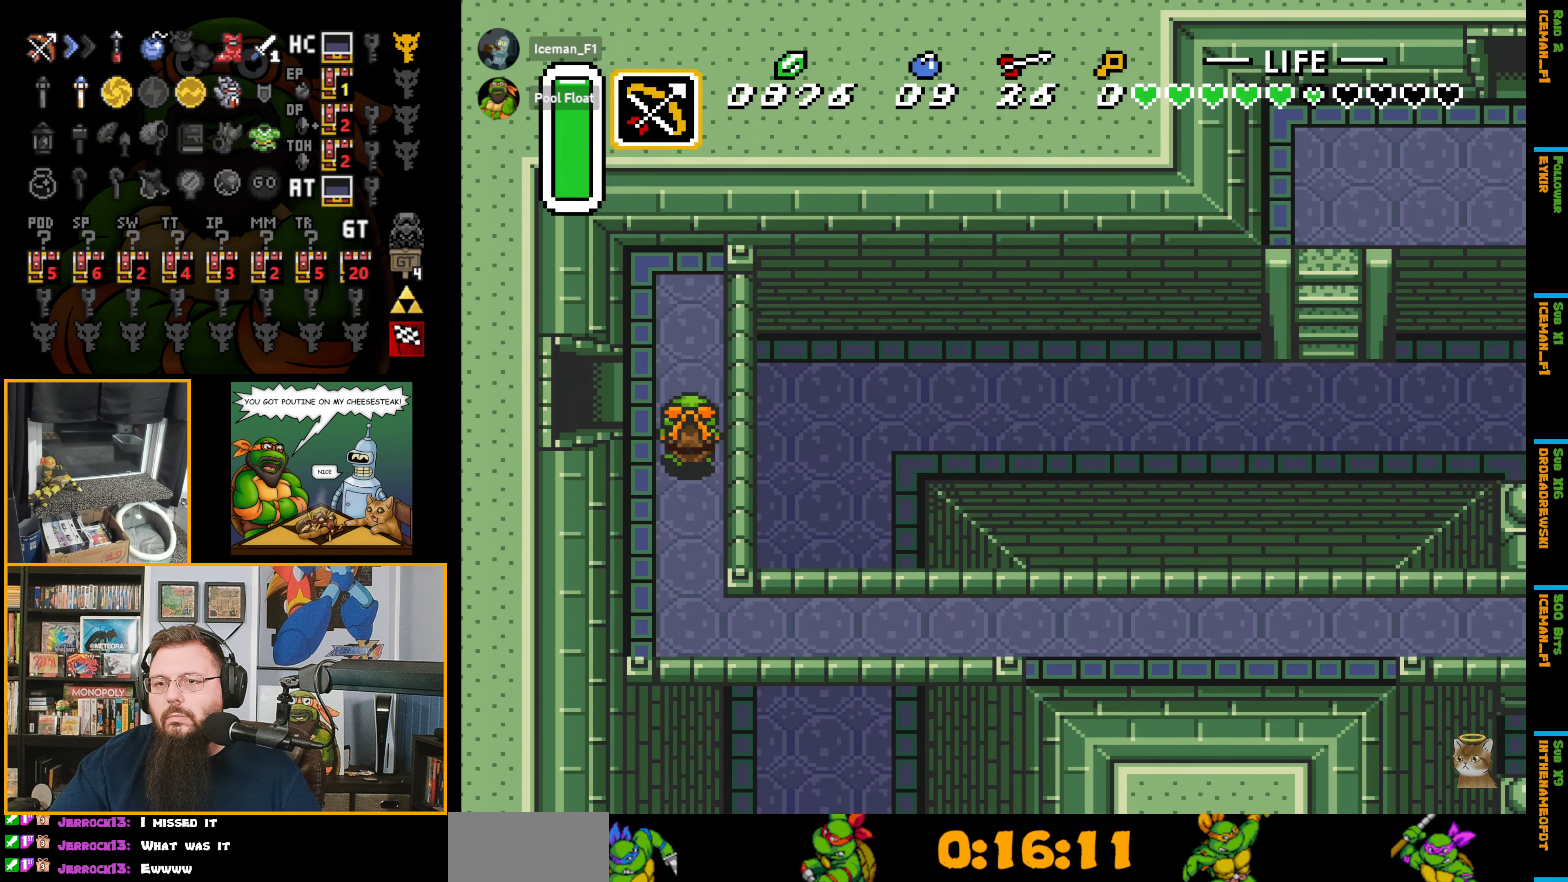
{"buttons": ["DPAD_LEFT"], "events": [[33, "DPAD_LEFT", "down"], [183, "DPAD_UP", "up"]]}
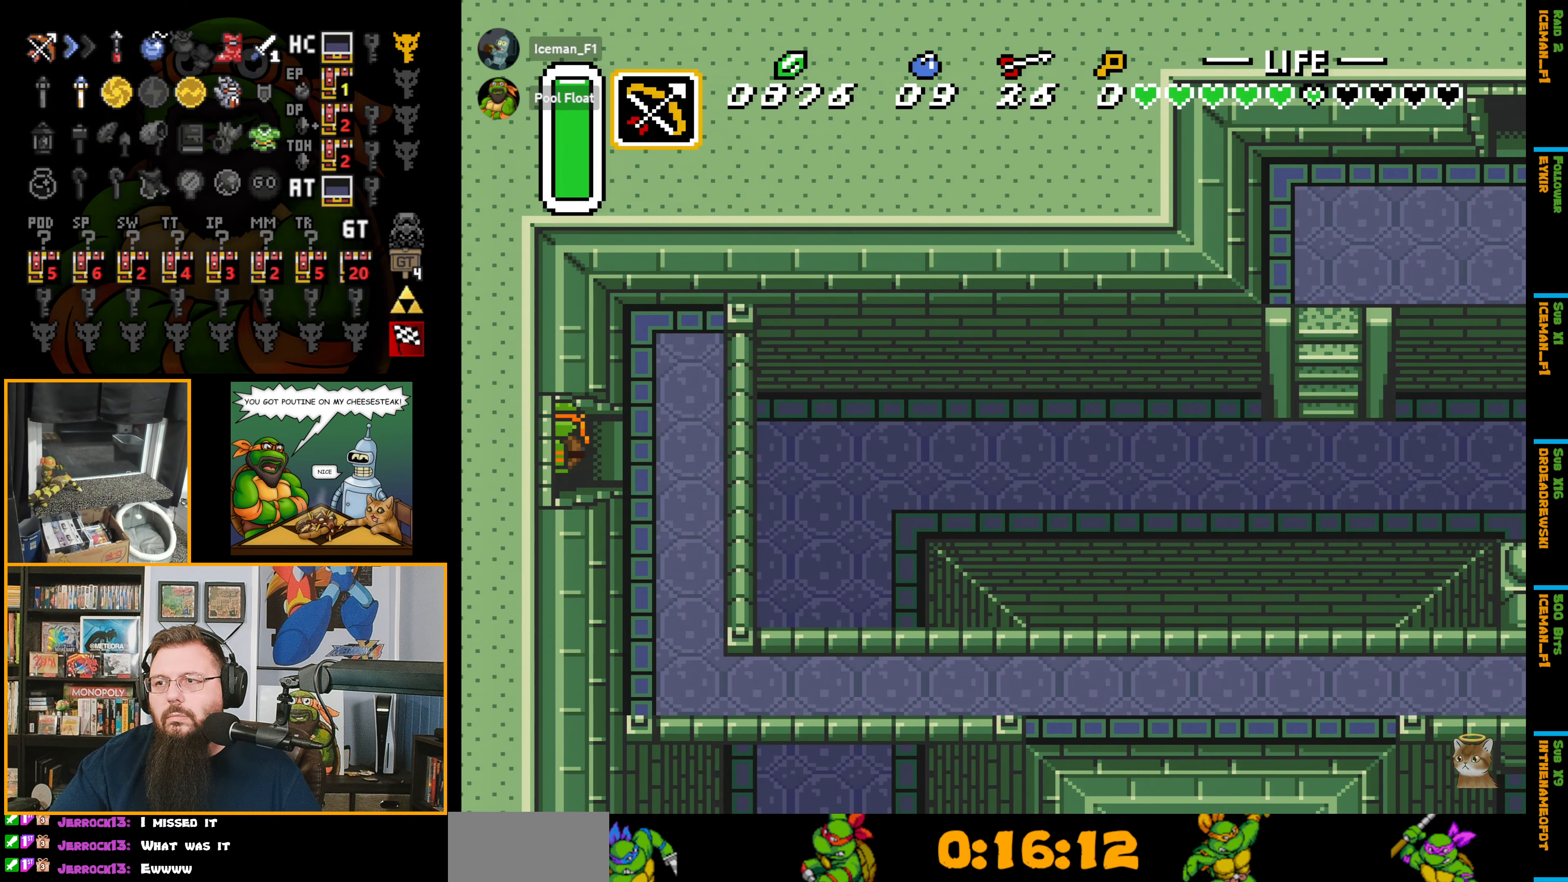
{"buttons": ["DPAD_LEFT"], "events": [[350, "DPAD_LEFT", "up"], [367, "DPAD_LEFT", "down"]]}
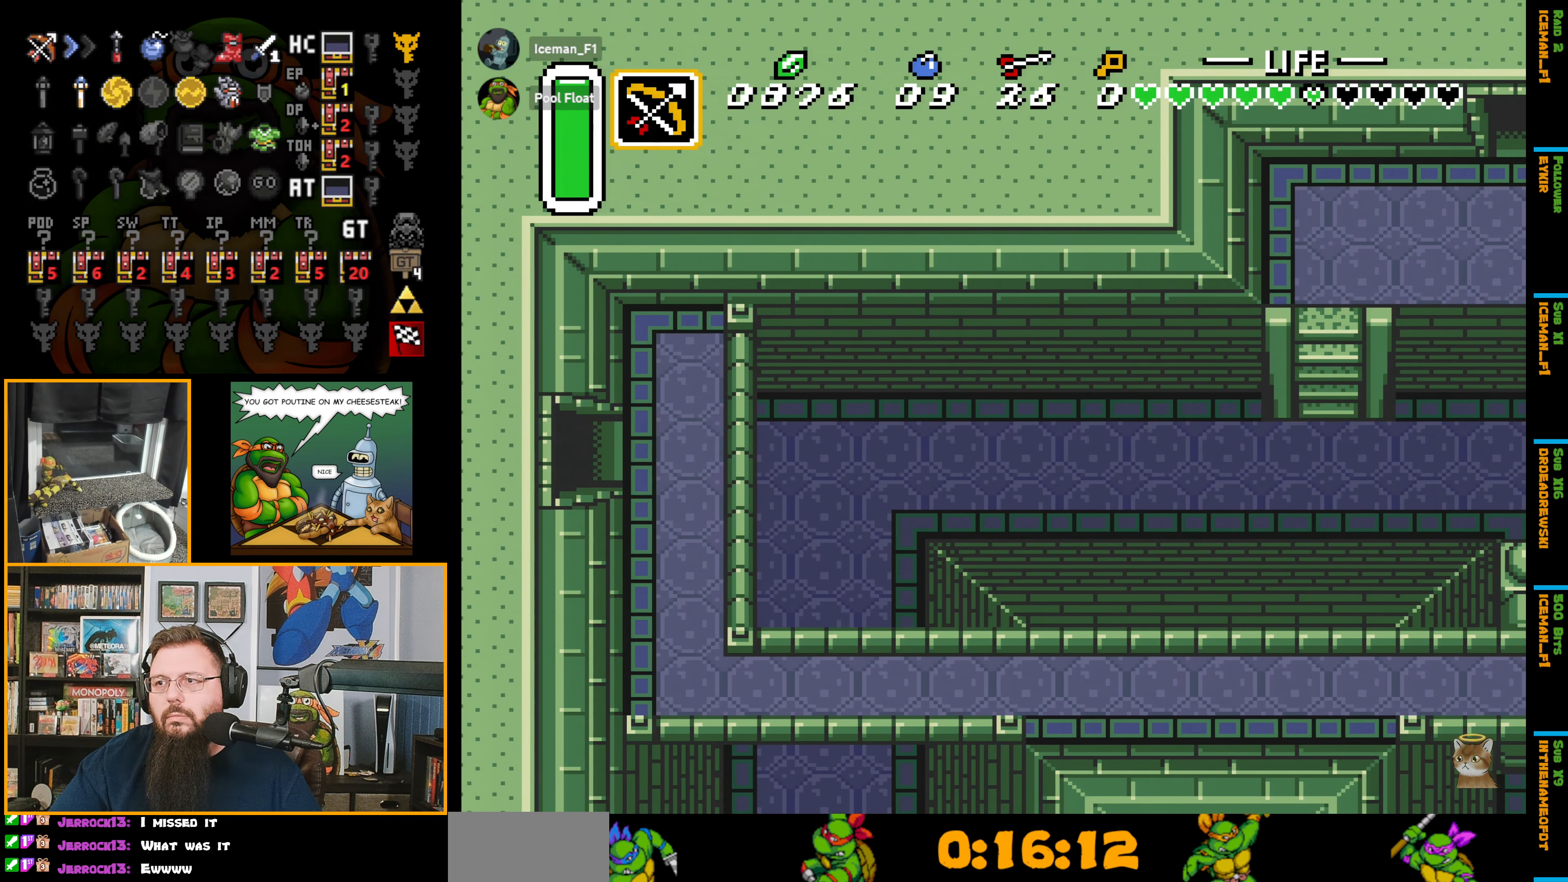
{"buttons": [], "events": [[367, "DPAD_LEFT", "up"]]}
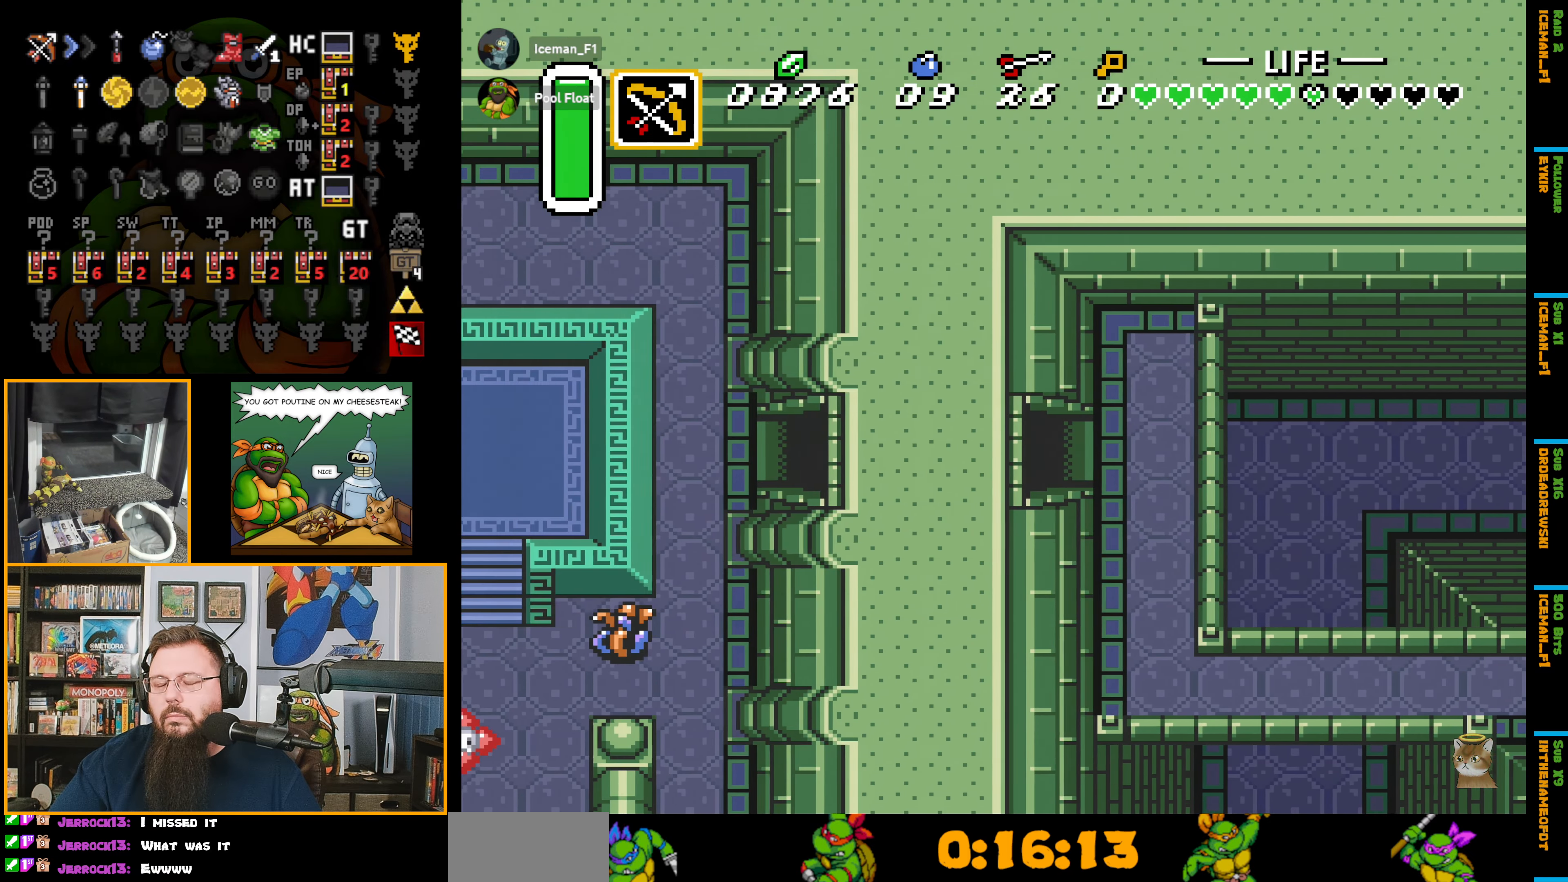
{"buttons": ["DPAD_LEFT"], "events": [[183, "DPAD_LEFT", "down"]]}
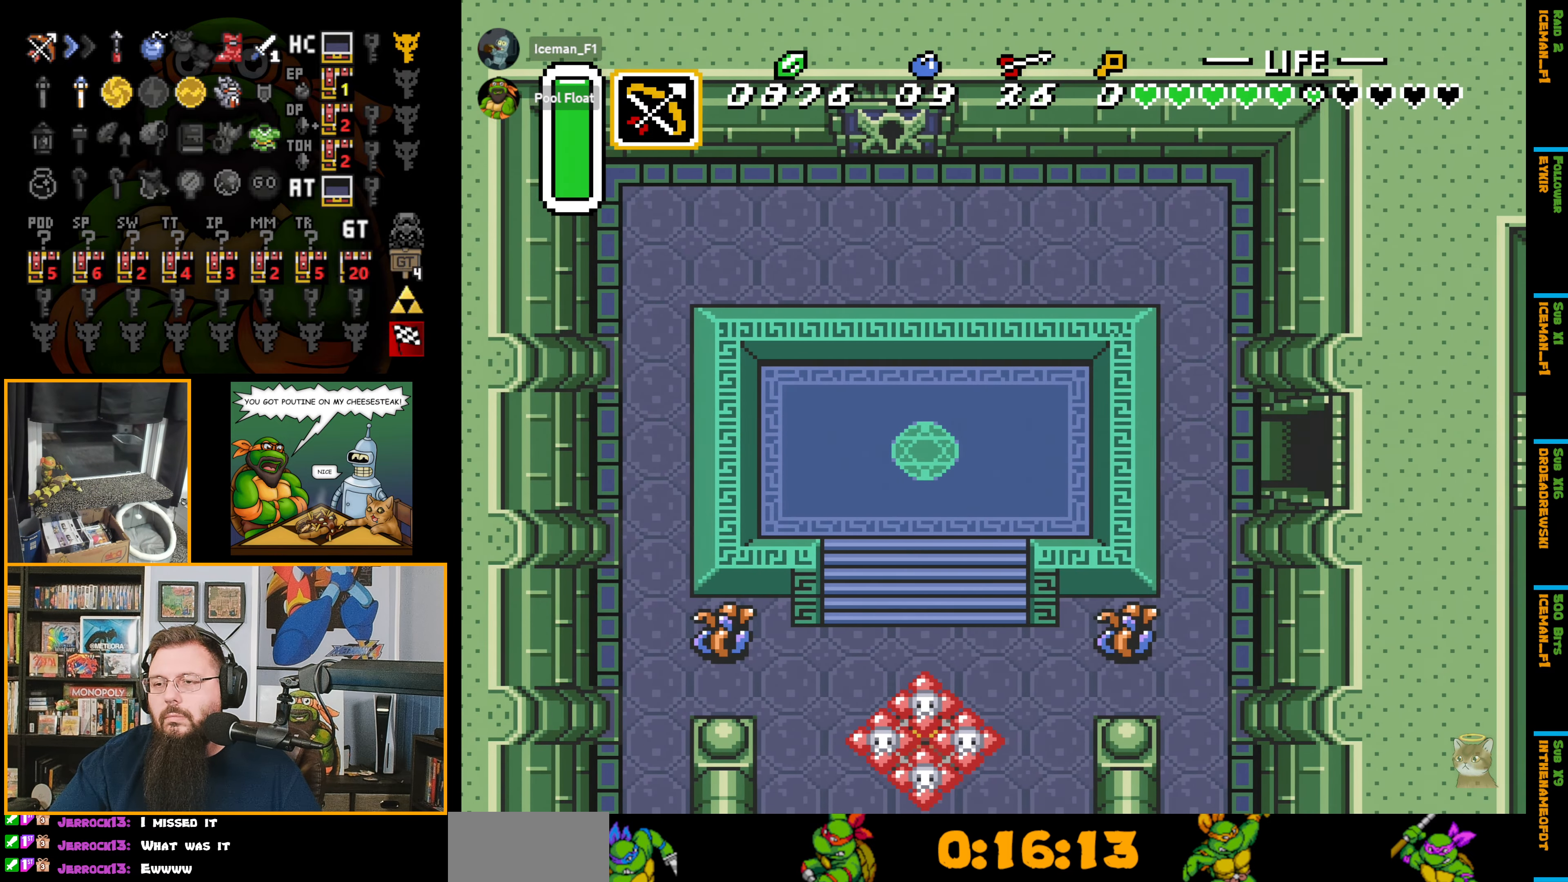
{"buttons": ["DPAD_DOWN"], "events": [[267, "DPAD_DOWN", "down"], [383, "DPAD_LEFT", "up"]]}